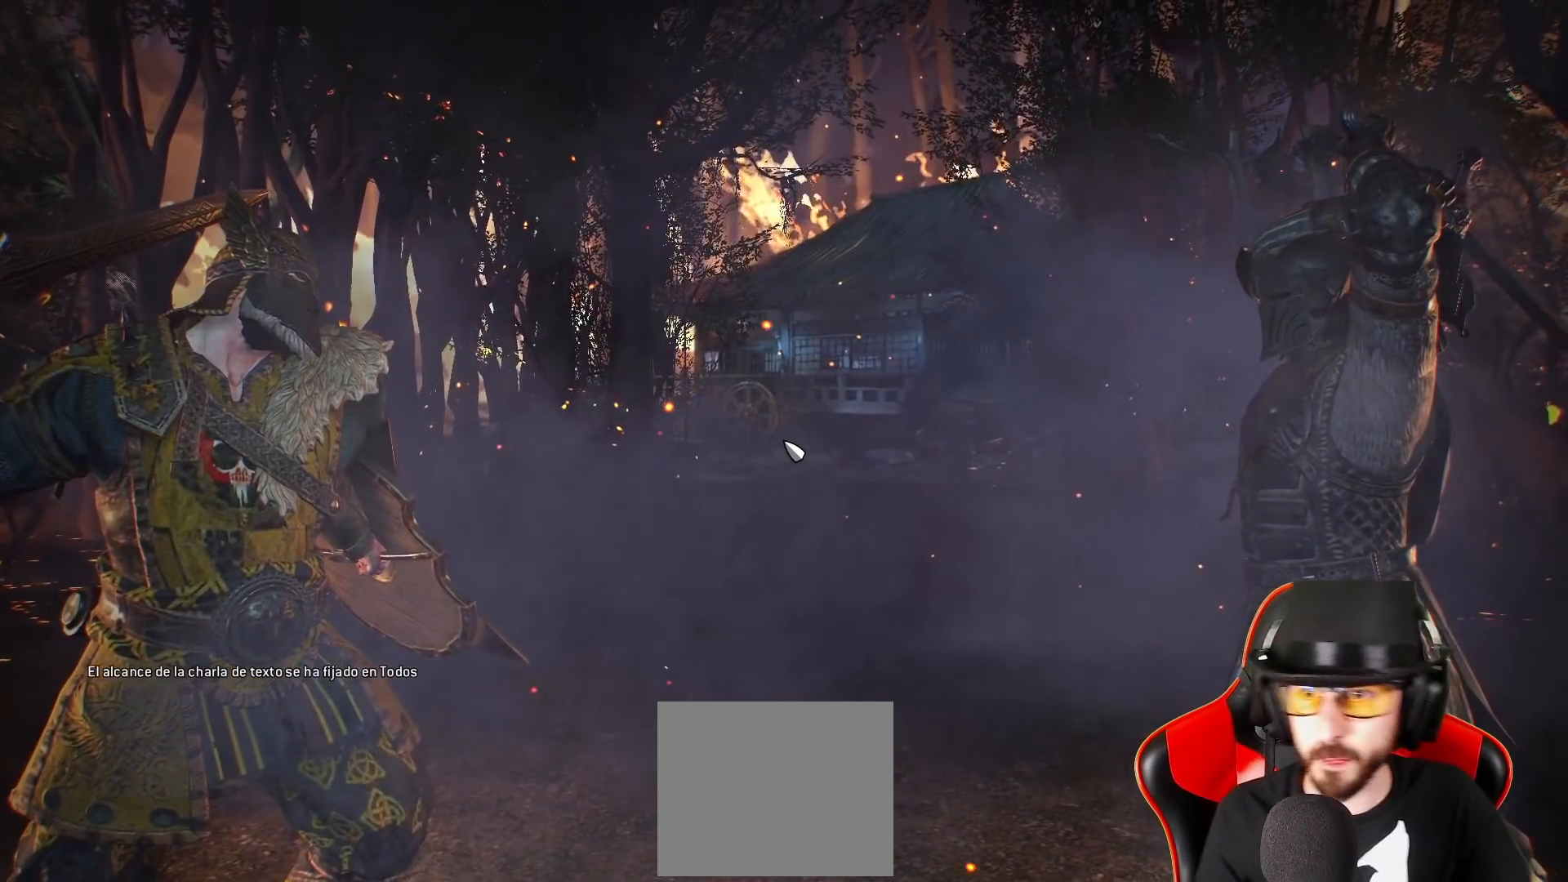
Gameplay with a controller (PlayStation layout); each line is a JSON object with the inputs held at the frame after it (dt_ms = milliseconds from this image to that frame). "events" lists button and stick changes between this image and that frame as [ms after this image, input, new state], when the widget could be followed in between.
{"dt_ms": 500, "buttons": [], "left_stick": "center", "right_stick": "center", "events": []}
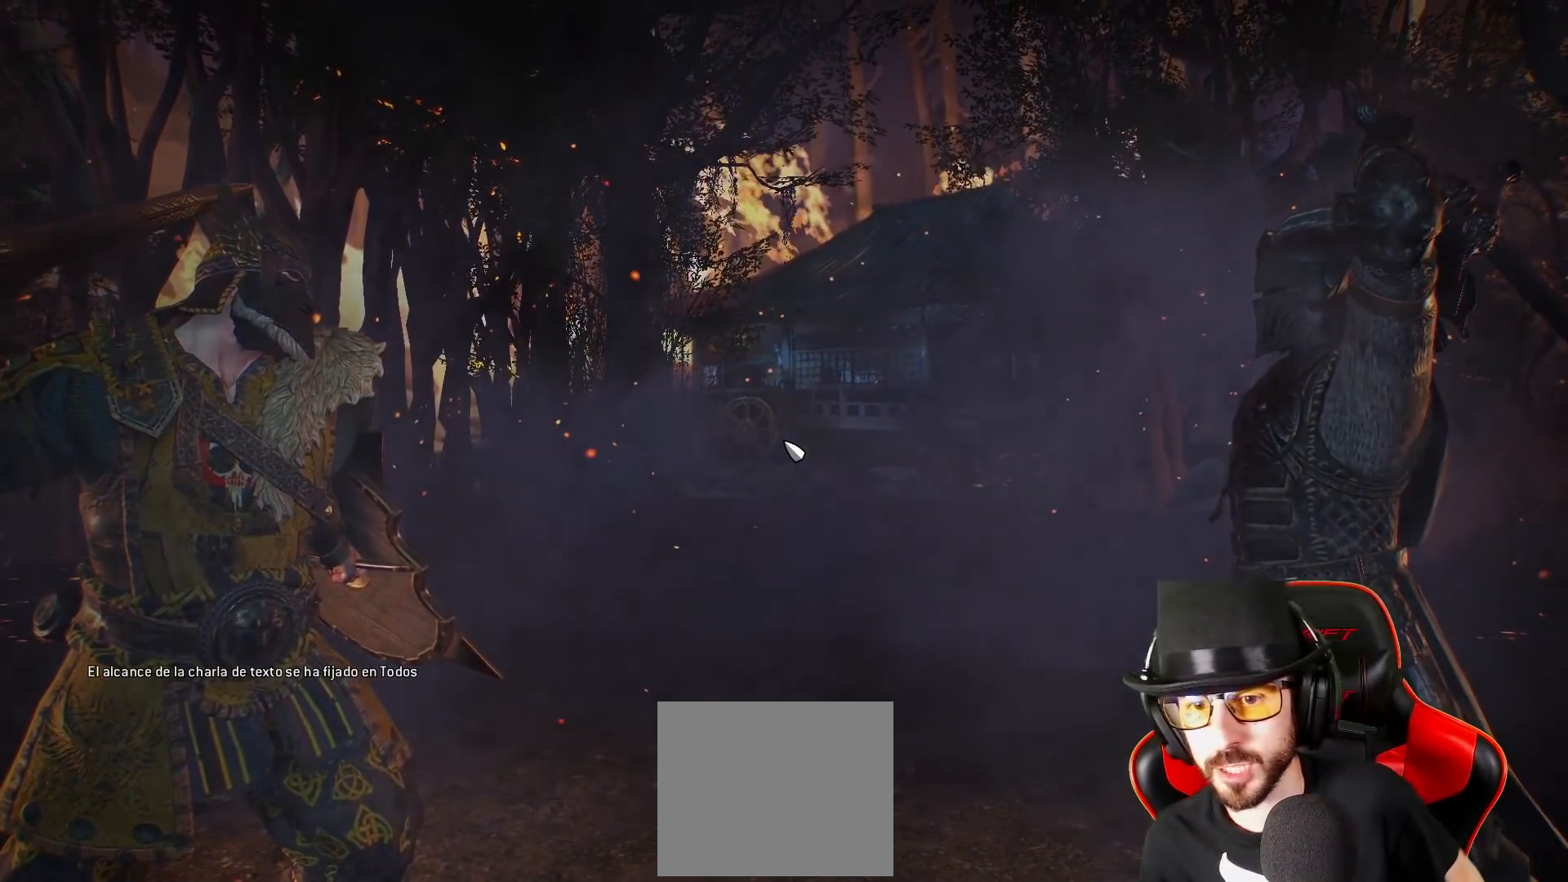
{"dt_ms": 1000, "buttons": [], "left_stick": "center", "right_stick": "center"}
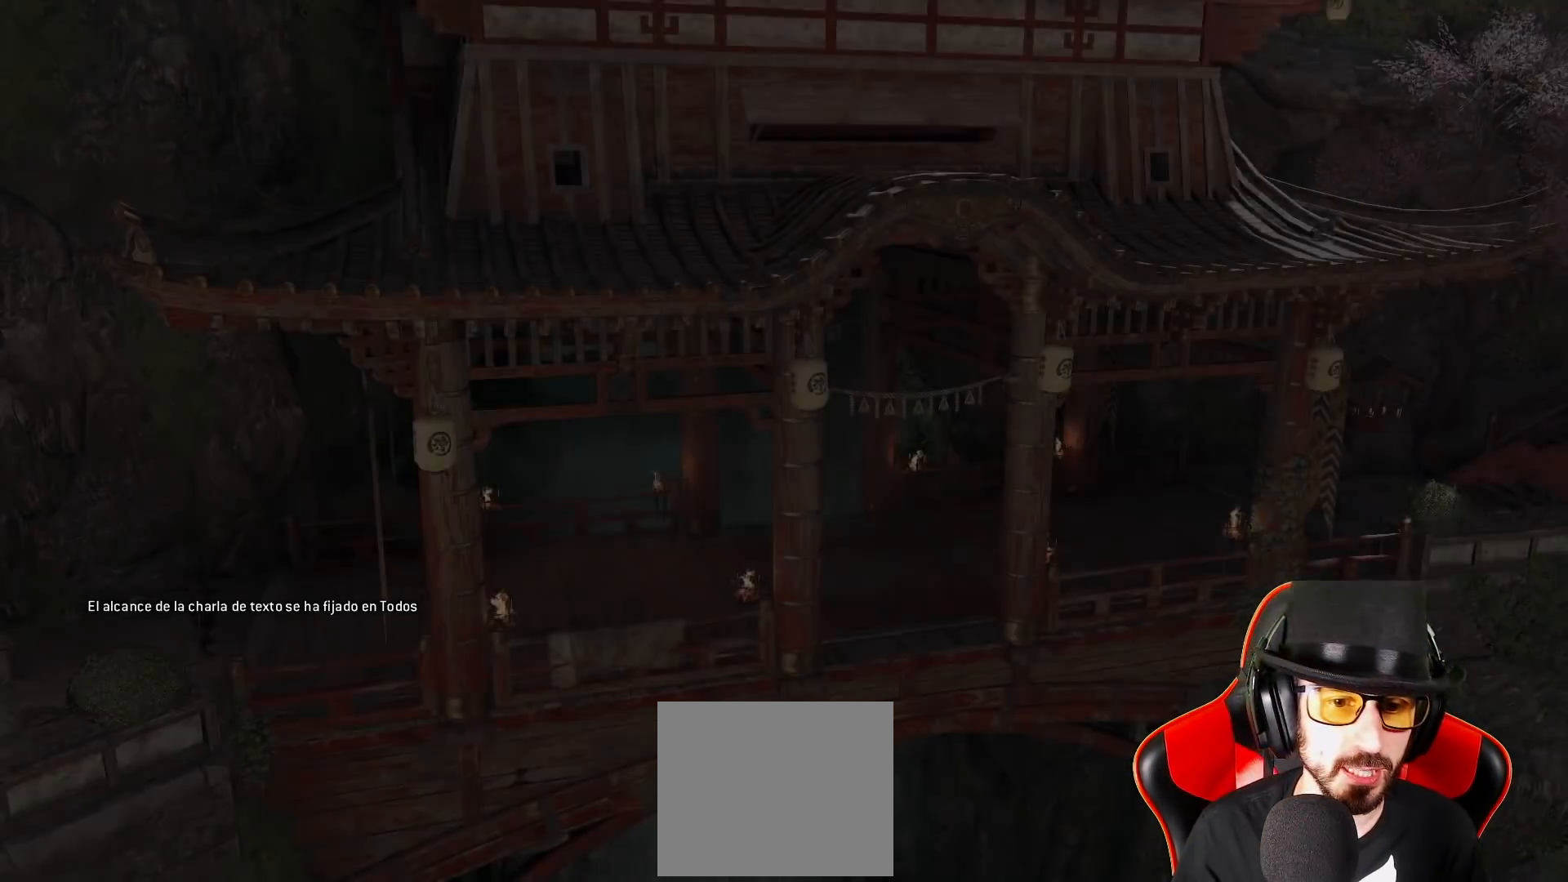
{"dt_ms": 500, "buttons": ["TOUCHPAD"], "left_stick": "center", "right_stick": "center", "events": [[250, "TOUCHPAD", "down"]]}
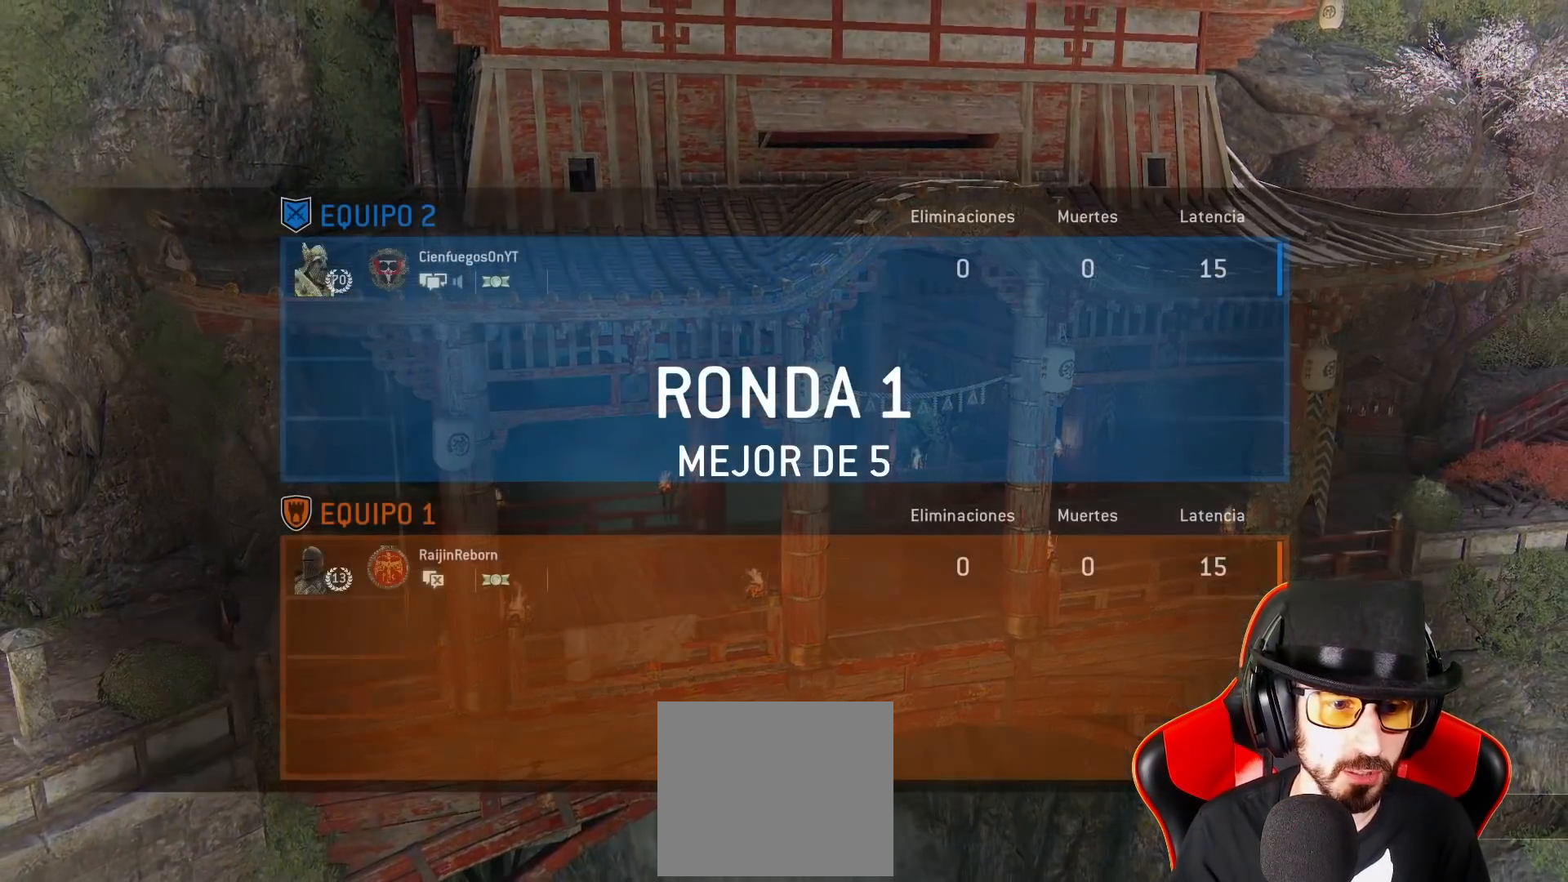
{"dt_ms": 500, "buttons": ["TOUCHPAD"], "left_stick": "center", "right_stick": "center", "events": []}
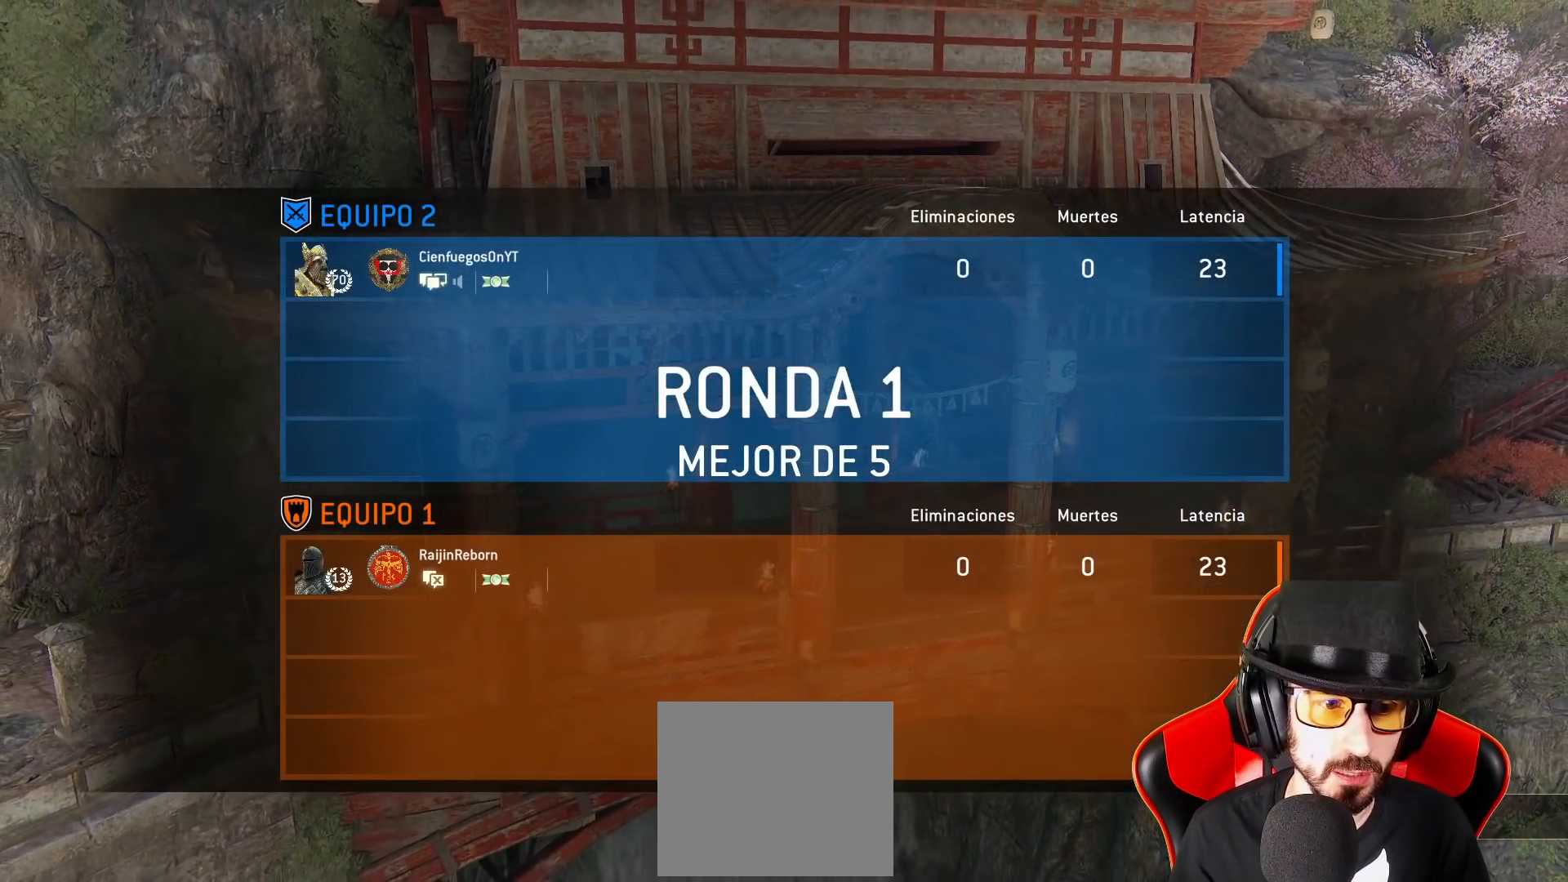
{"dt_ms": 500, "buttons": ["TOUCHPAD"], "left_stick": "center", "right_stick": "center", "events": []}
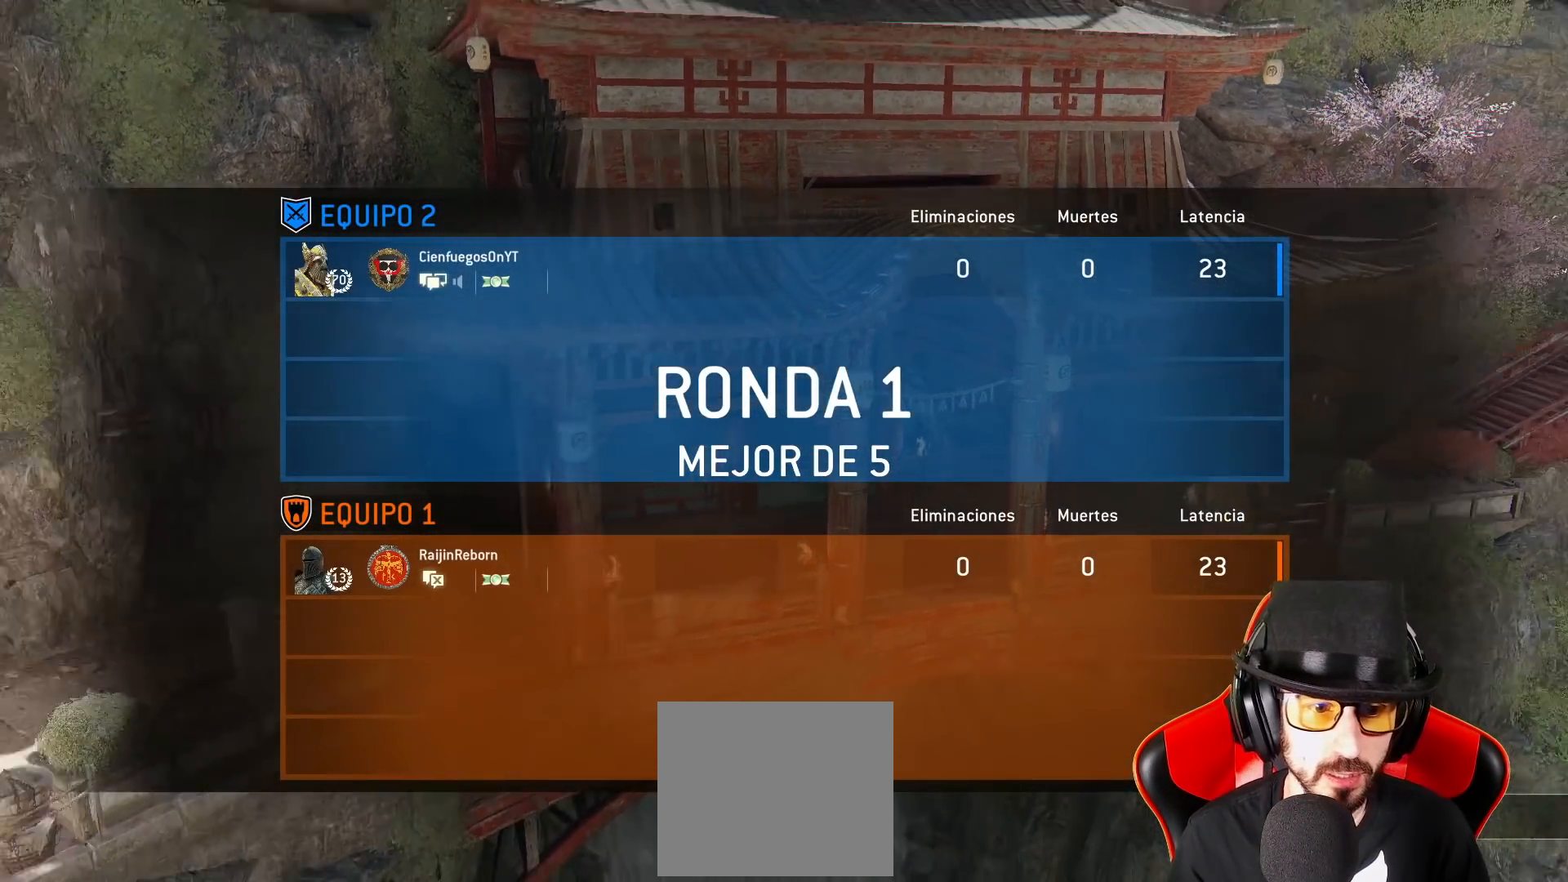
{"dt_ms": 500, "buttons": ["TOUCHPAD"], "left_stick": "center", "right_stick": "center", "events": []}
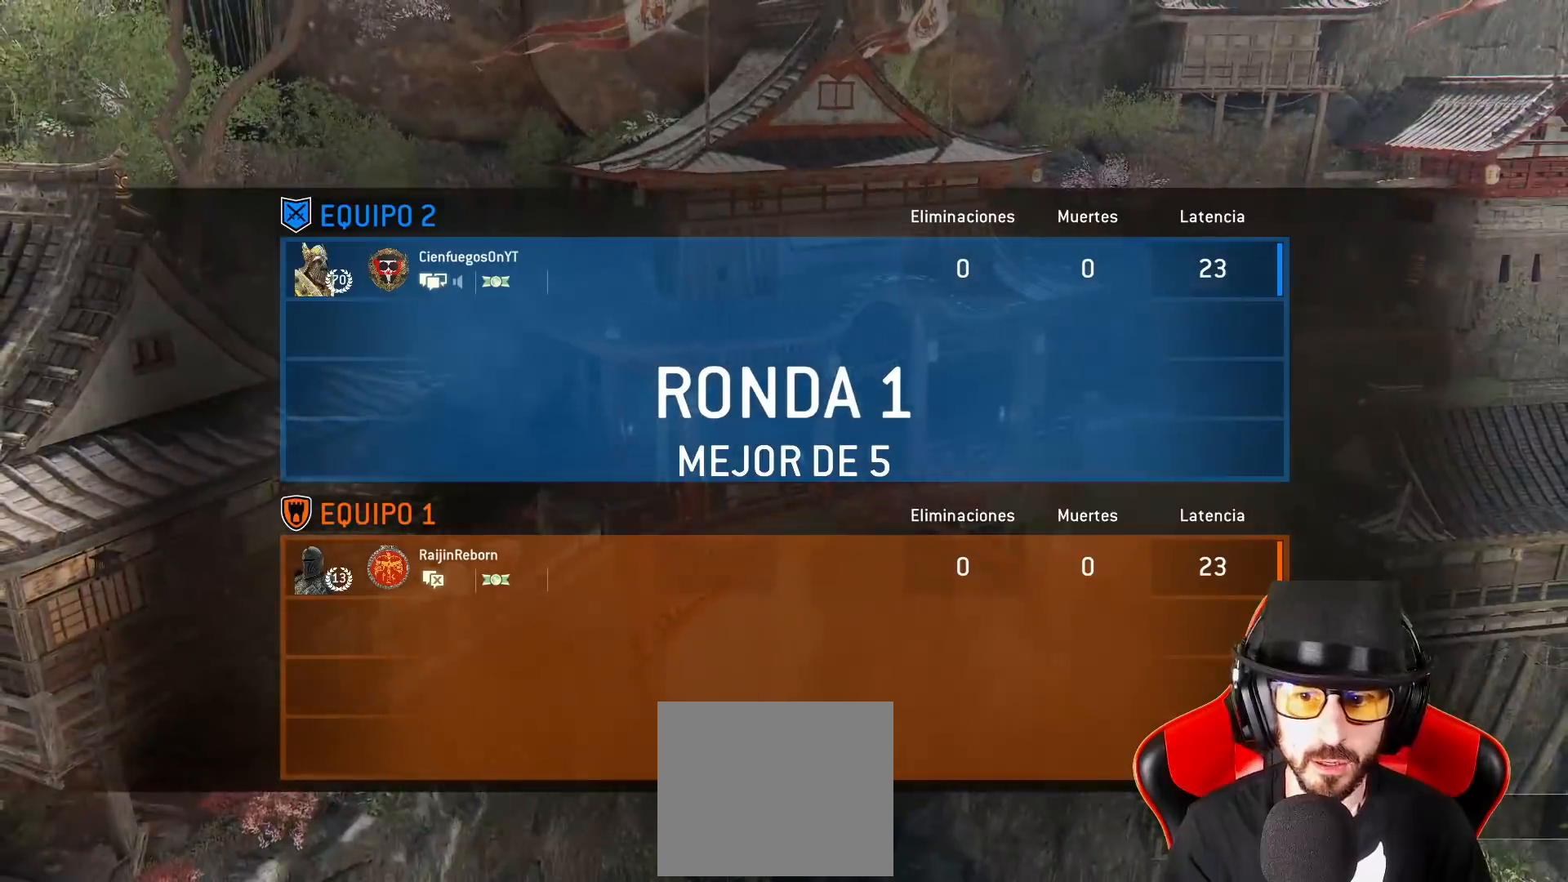
{"dt_ms": 500, "buttons": [], "left_stick": "center", "right_stick": "center", "events": [[83, "TOUCHPAD", "up"]]}
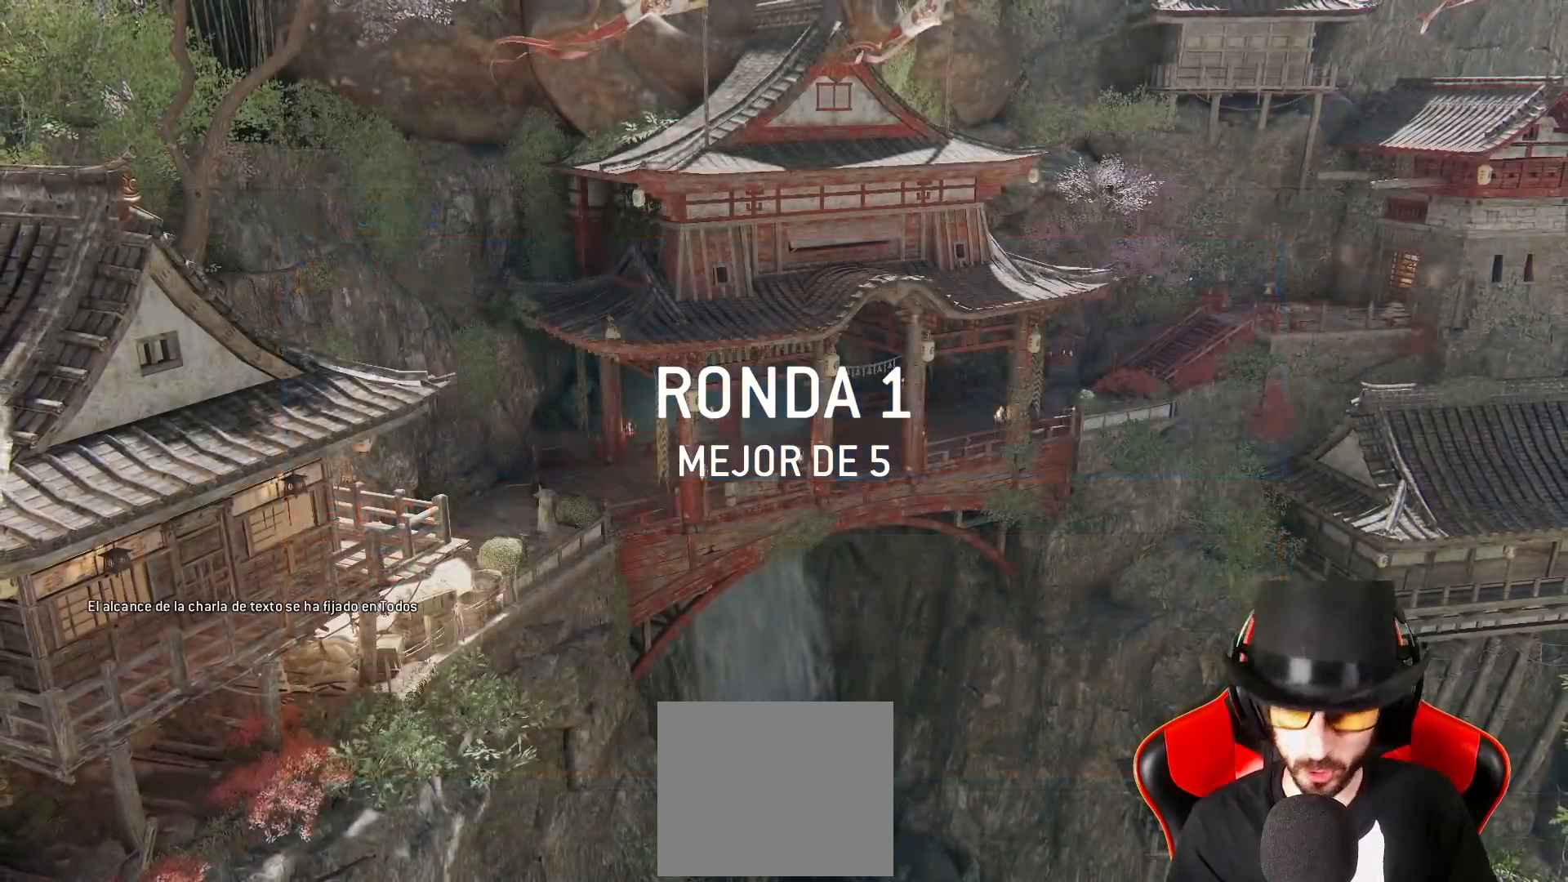
{"dt_ms": 500, "buttons": [], "left_stick": "center", "right_stick": "center", "events": []}
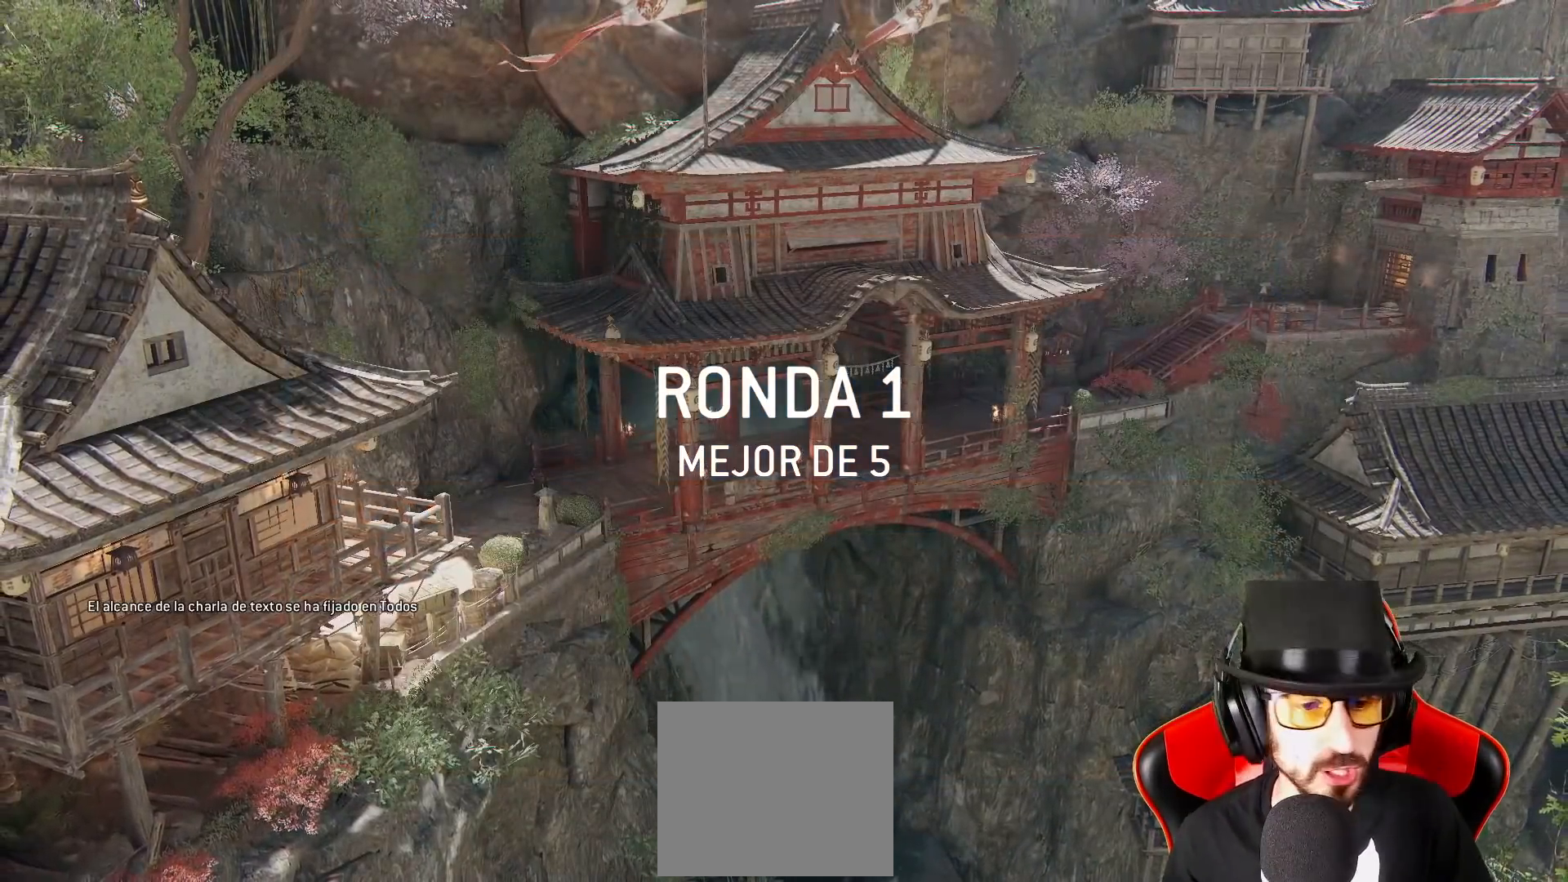
{"dt_ms": 500, "buttons": [], "left_stick": "center", "right_stick": "center", "events": []}
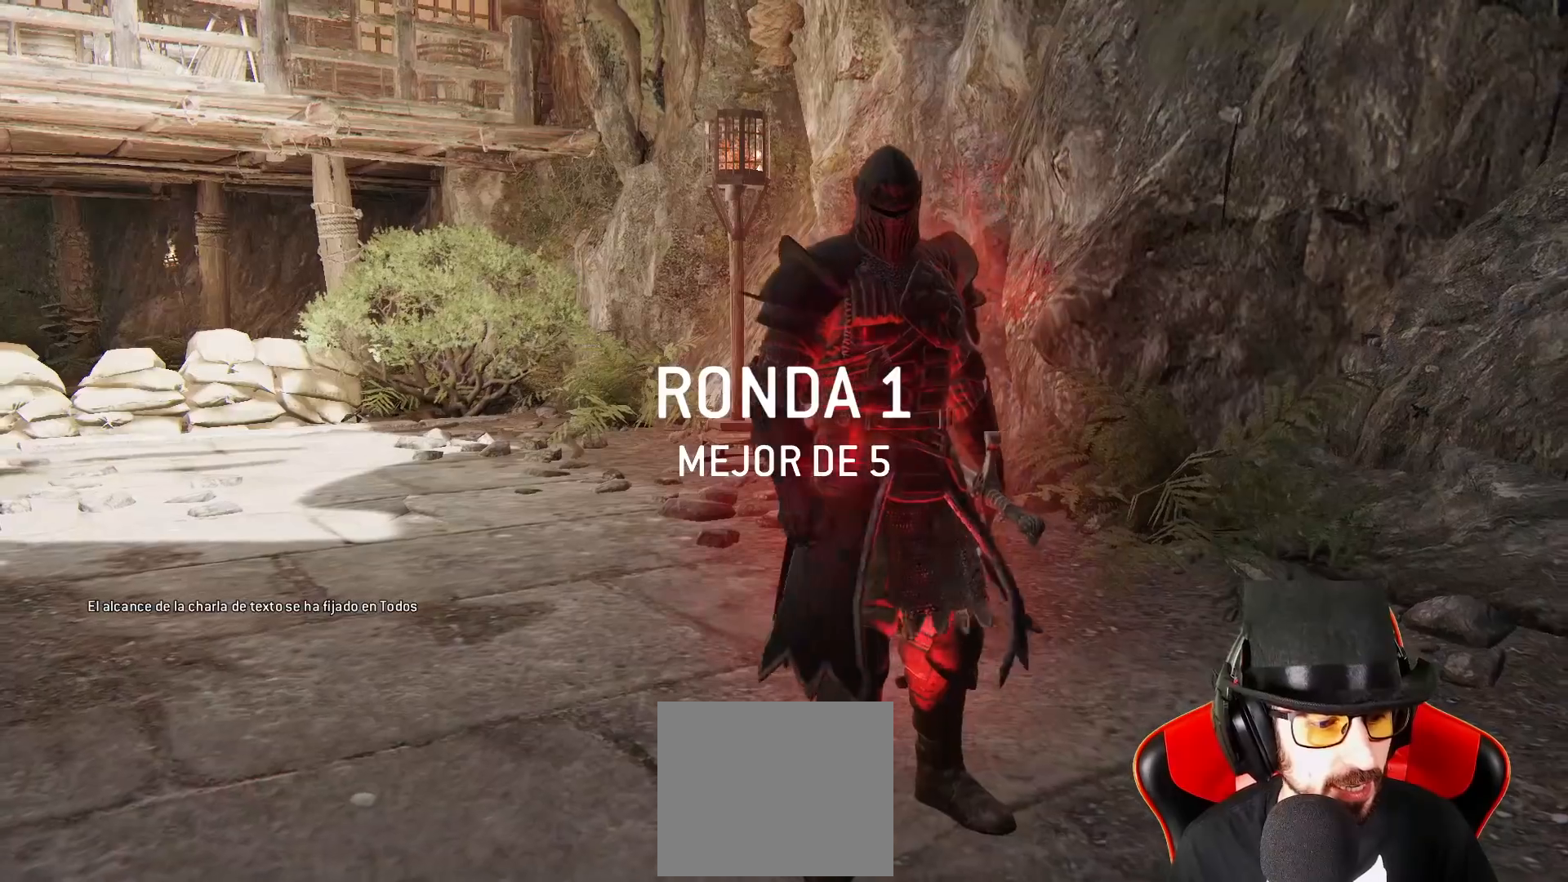
{"dt_ms": 1000, "buttons": [], "left_stick": "center", "right_stick": "center"}
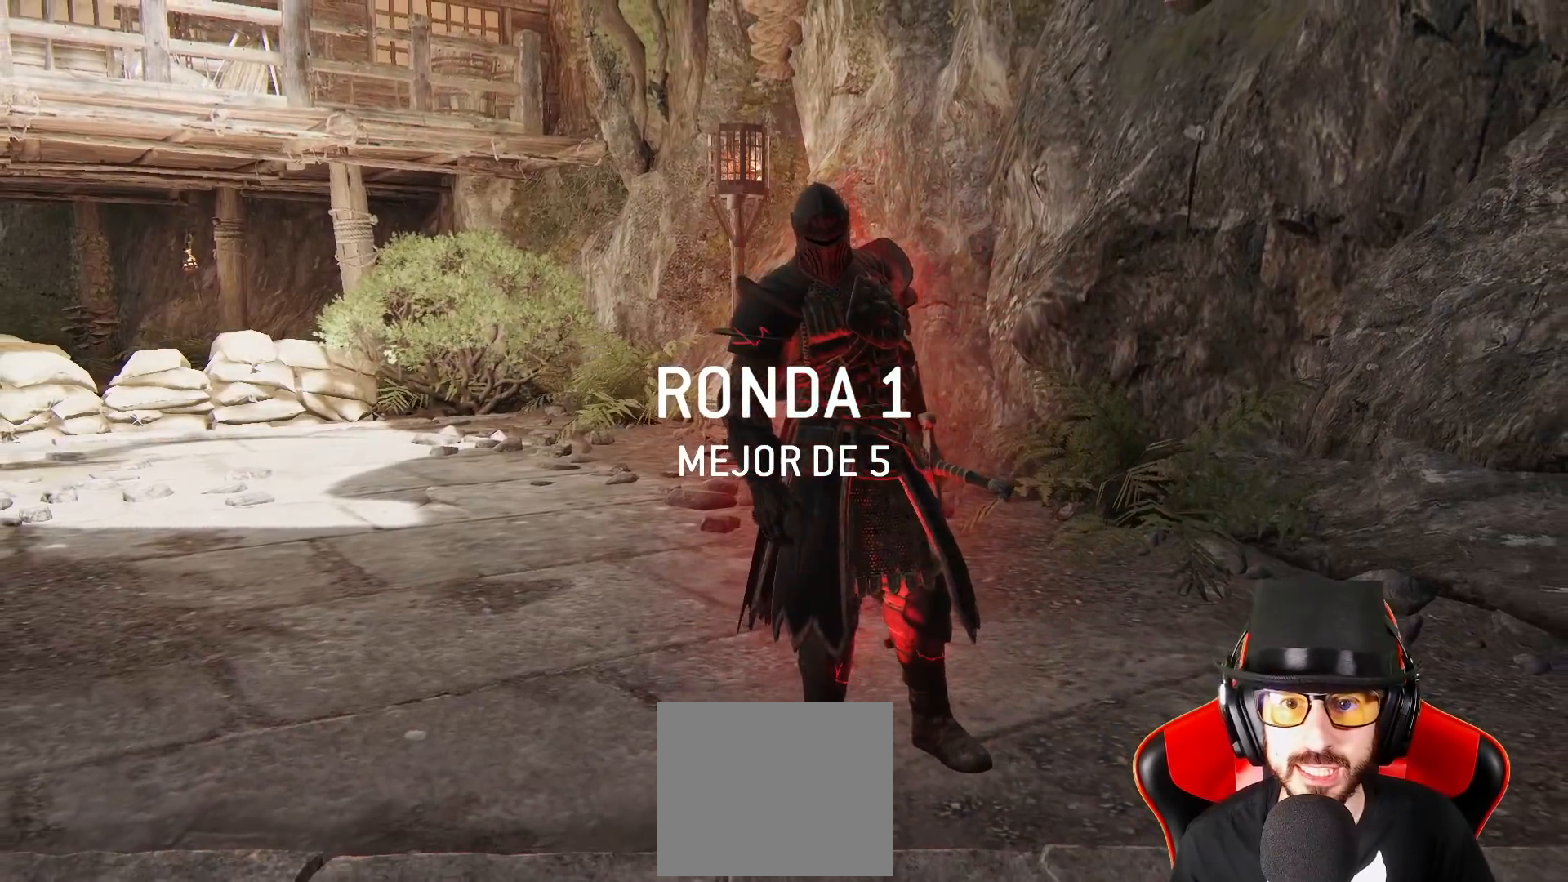
{"dt_ms": 500, "buttons": [], "left_stick": "center", "right_stick": "center", "events": []}
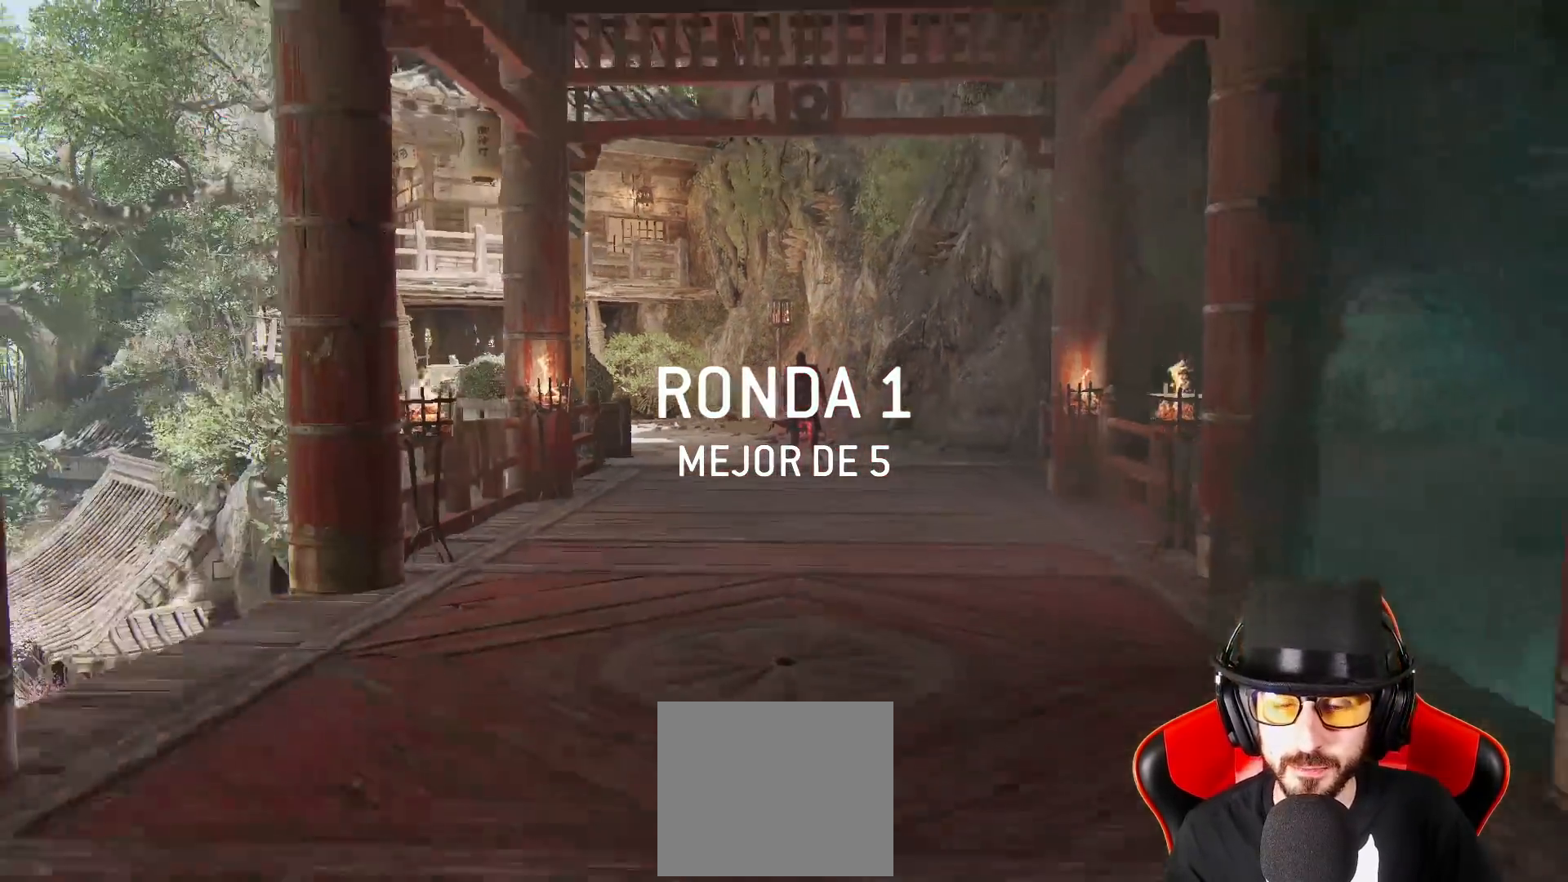
{"dt_ms": 500, "buttons": [], "left_stick": "center", "right_stick": "center", "events": []}
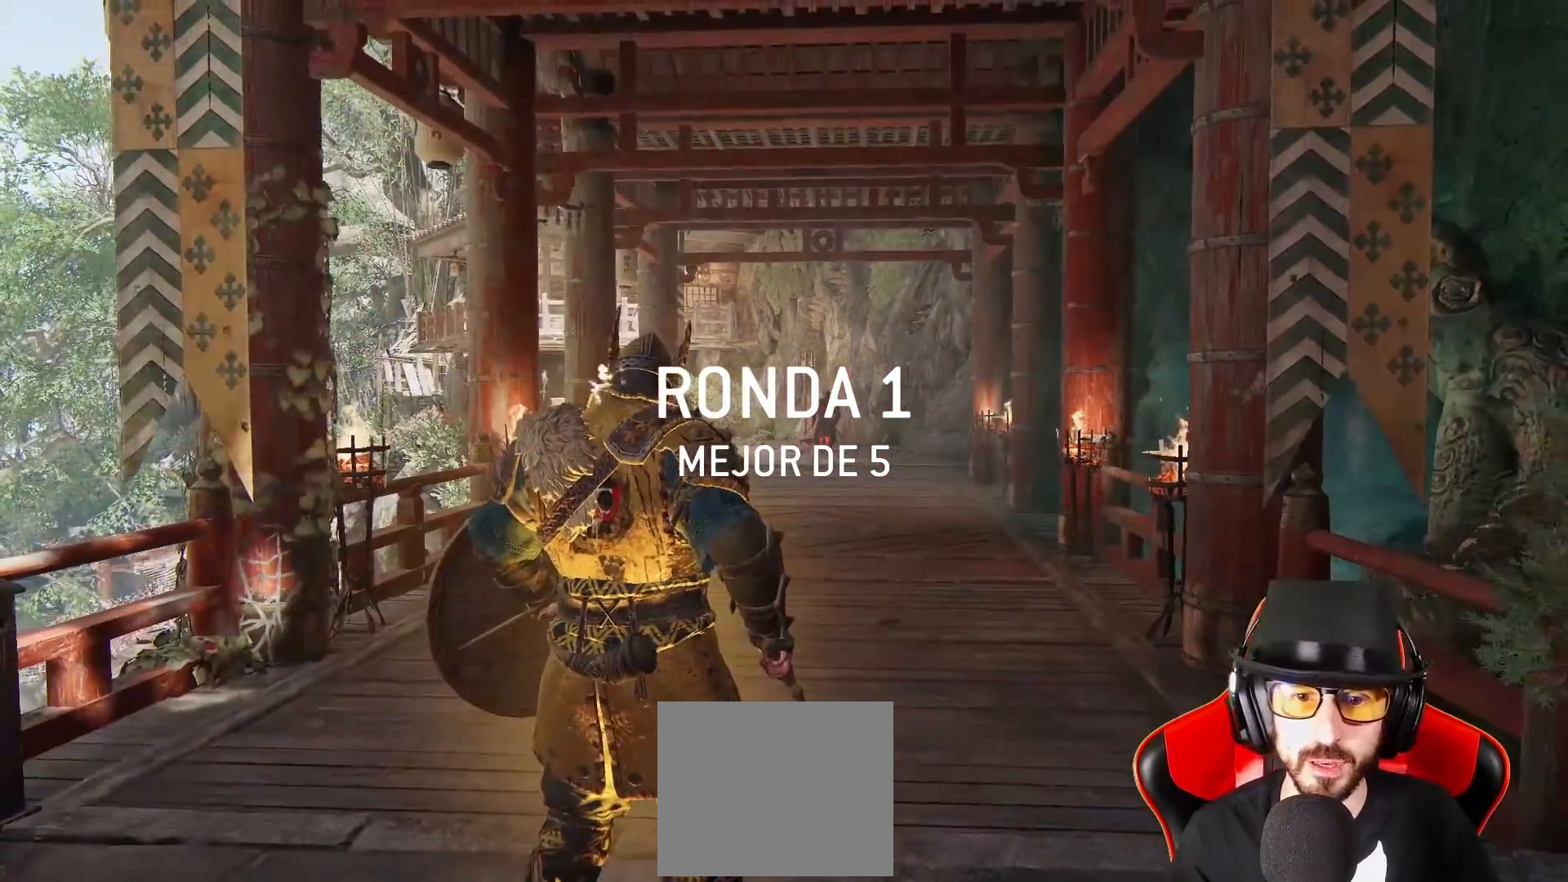
{"dt_ms": 500, "buttons": [], "left_stick": "center", "right_stick": "down-left", "events": [[367, "right_stick", "down-left"]]}
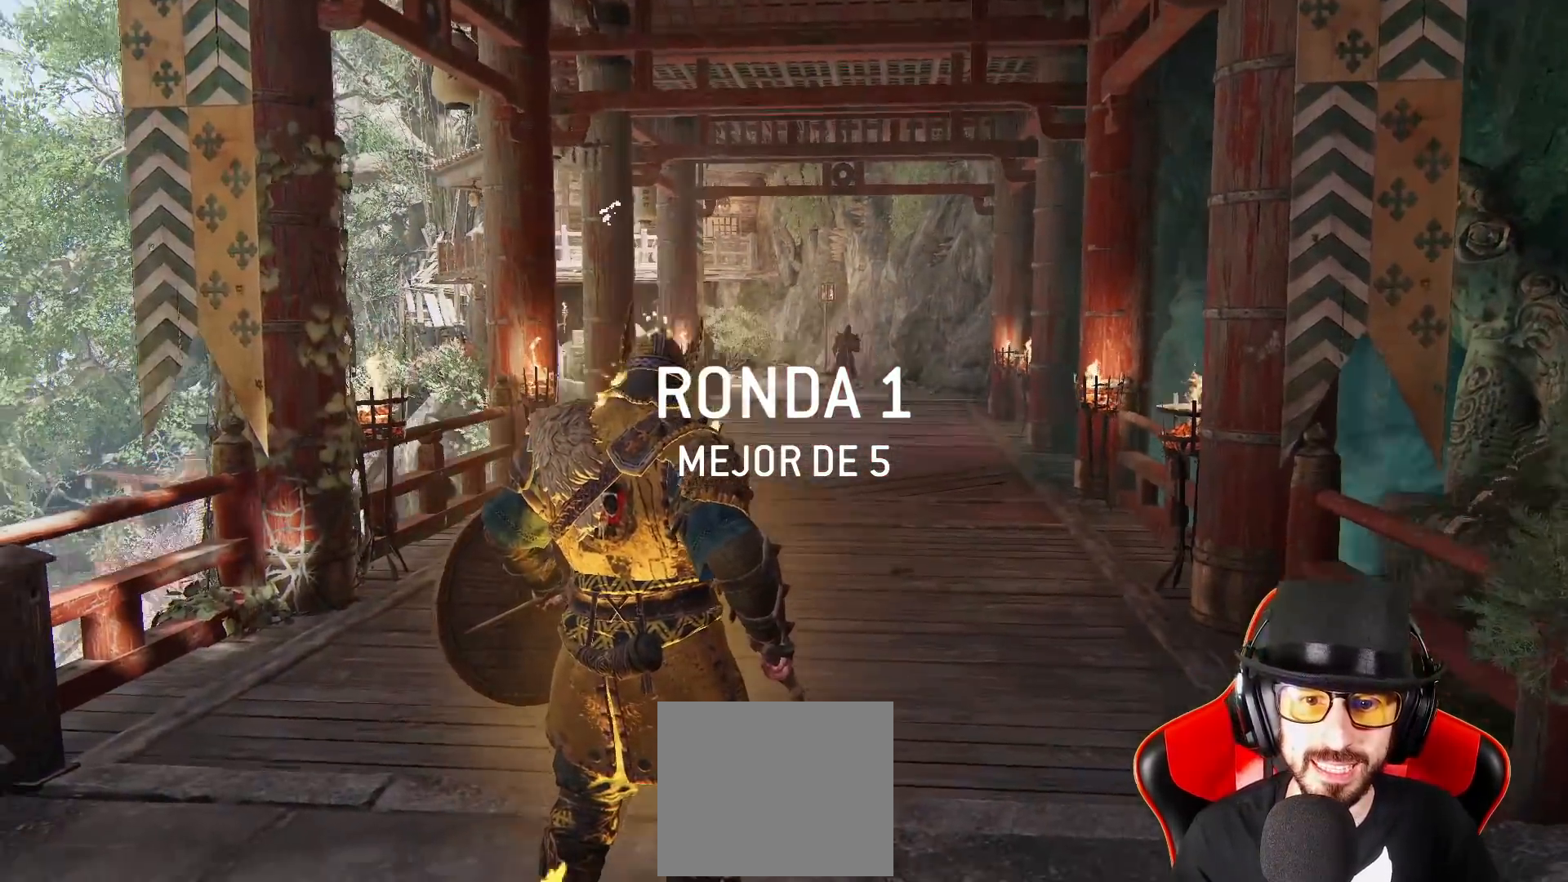
{"dt_ms": 500, "buttons": ["L3"], "left_stick": "up", "right_stick": "center", "events": [[67, "left_stick", "up"], [83, "L3", "down"], [100, "right_stick", "center"]]}
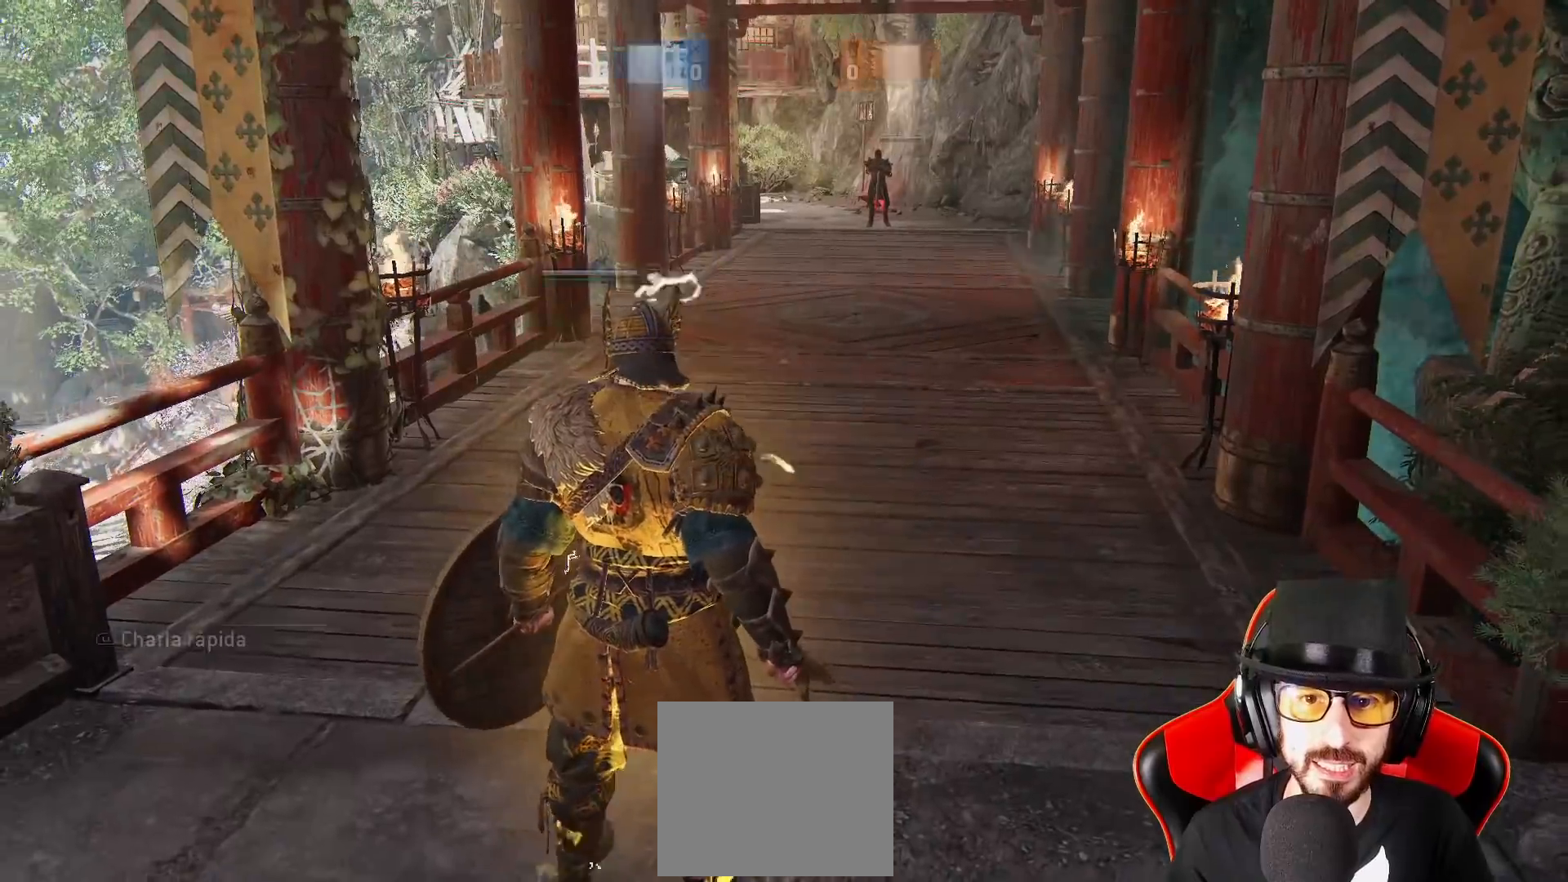
{"dt_ms": 500, "buttons": ["L3"], "left_stick": "up", "right_stick": "center", "events": []}
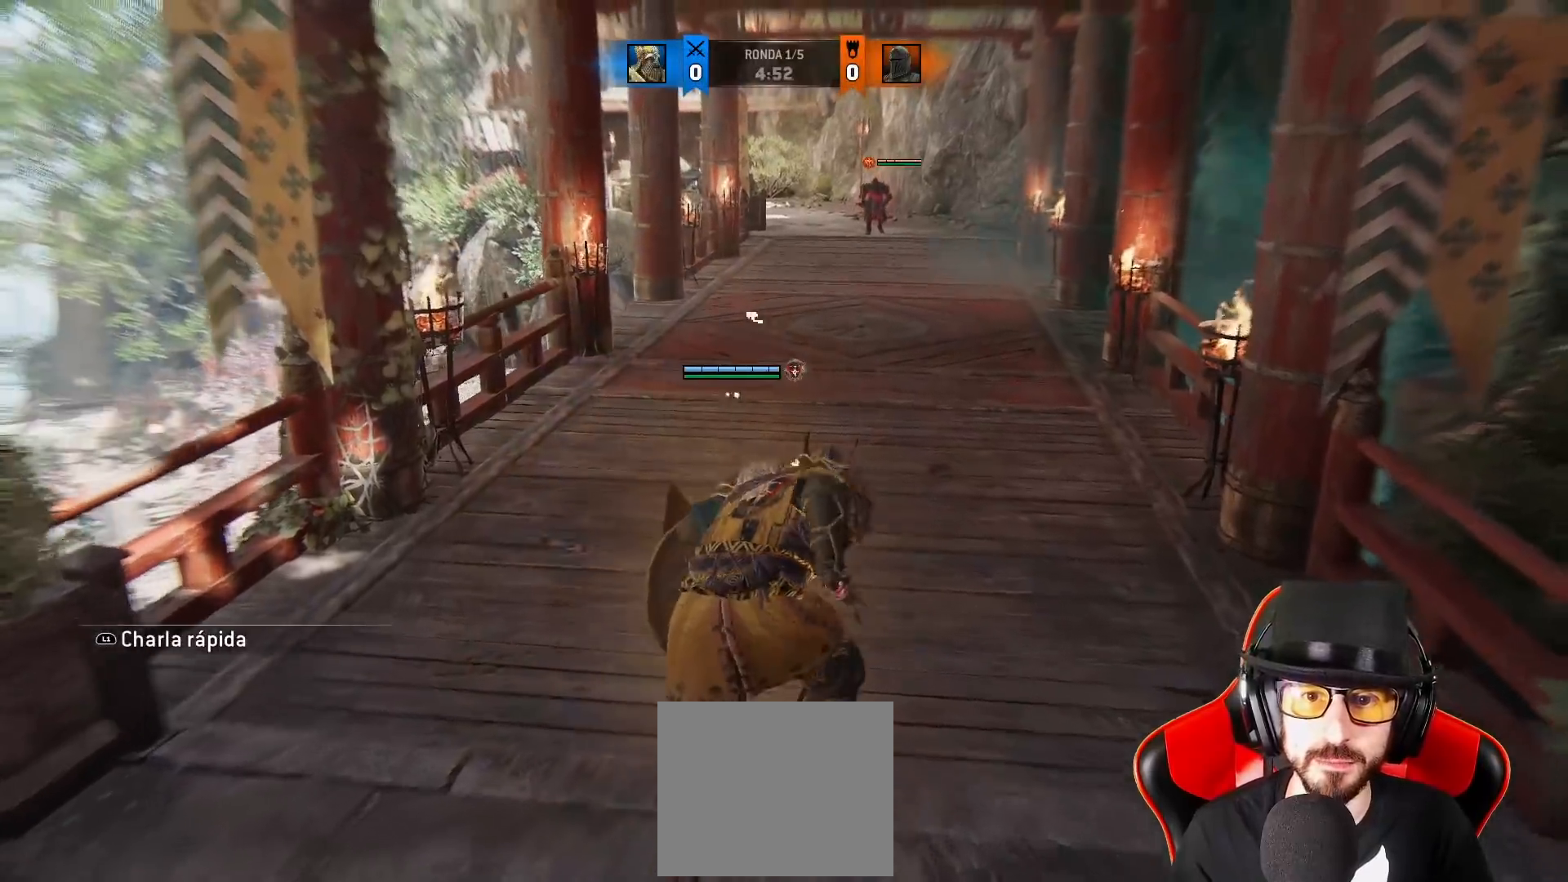
{"dt_ms": 500, "buttons": ["L3"], "left_stick": "up", "right_stick": "center", "events": []}
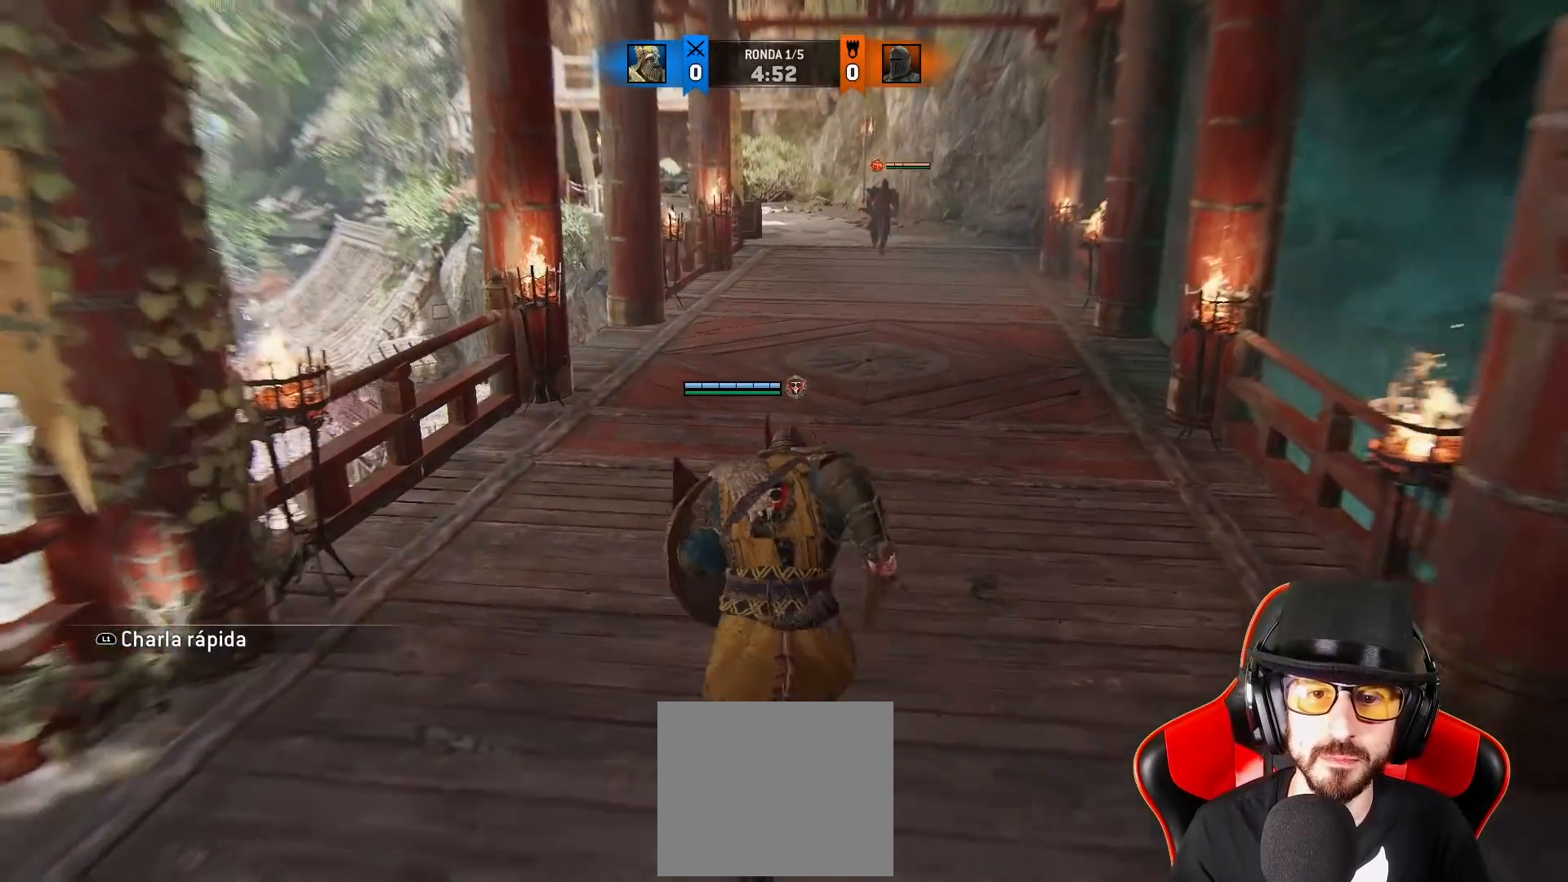
{"dt_ms": 500, "buttons": ["L3"], "left_stick": "up", "right_stick": "center", "events": []}
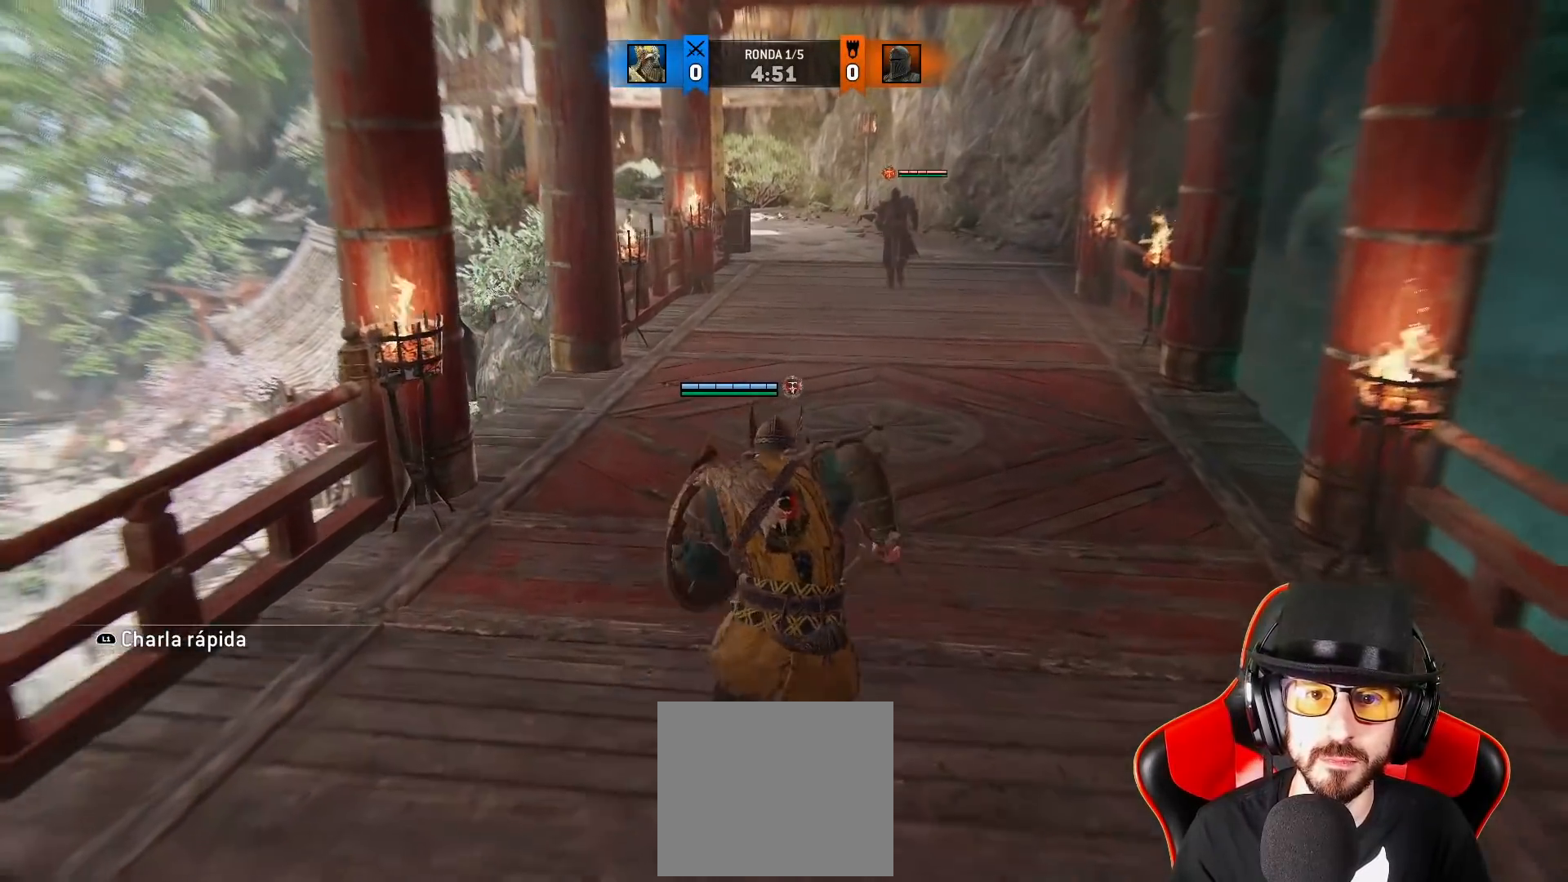
{"dt_ms": 500, "buttons": [], "left_stick": "up", "right_stick": "center", "events": [[483, "L3", "up"]]}
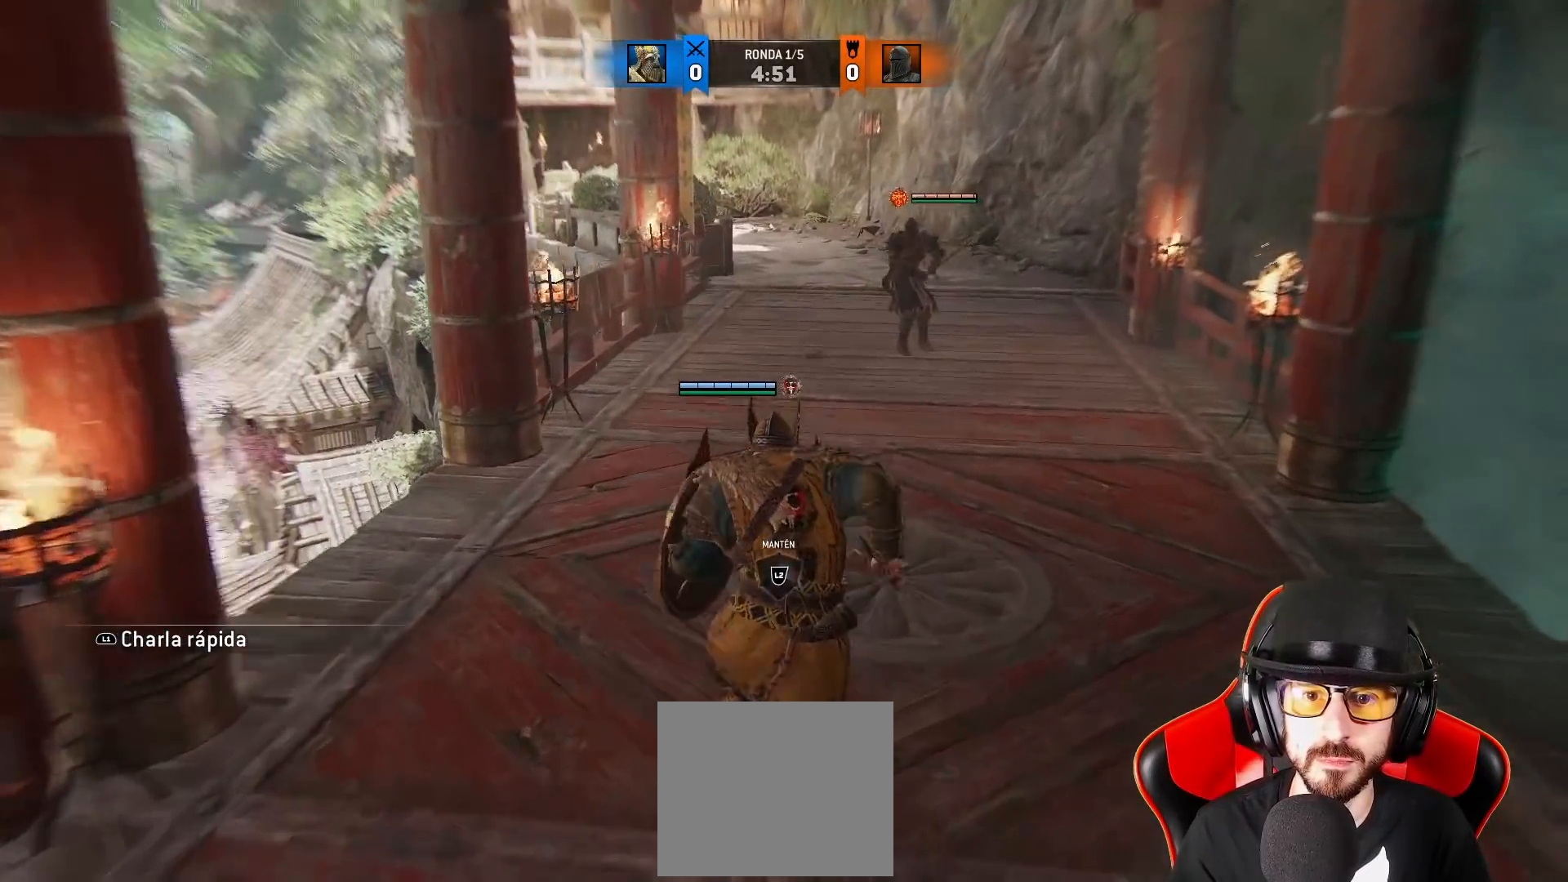
{"dt_ms": 500, "buttons": ["CROSS", "L2"], "left_stick": "up", "right_stick": "center", "events": [[50, "L2", "down"], [167, "TRIANGLE", "down"], [283, "TRIANGLE", "up"], [417, "CROSS", "down"]]}
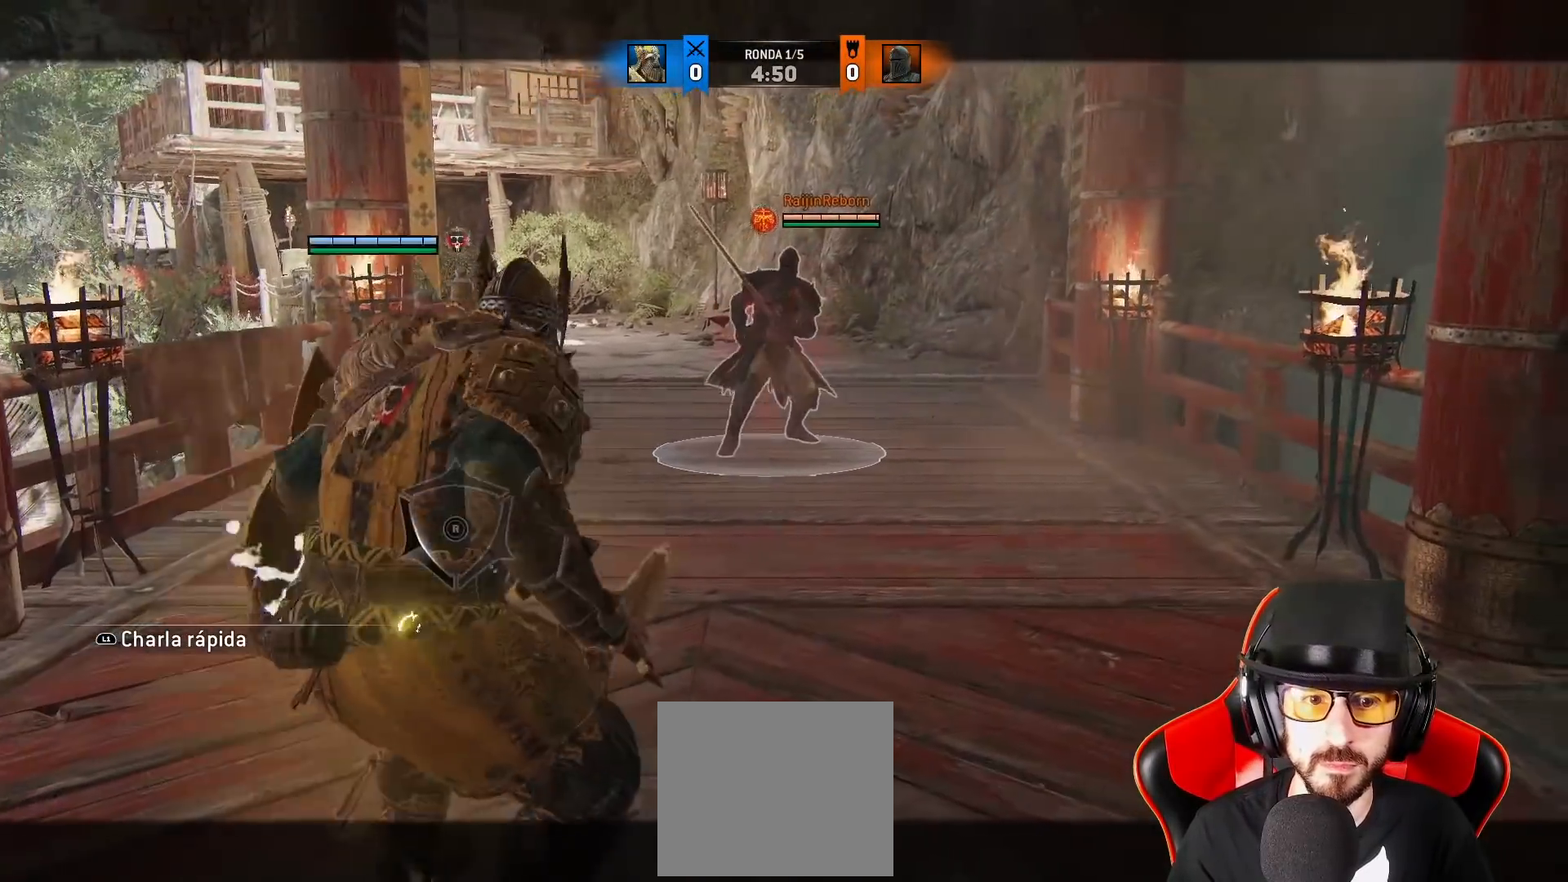
{"dt_ms": 500, "buttons": ["L2"], "left_stick": "up", "right_stick": "center", "events": [[33, "CROSS", "up"]]}
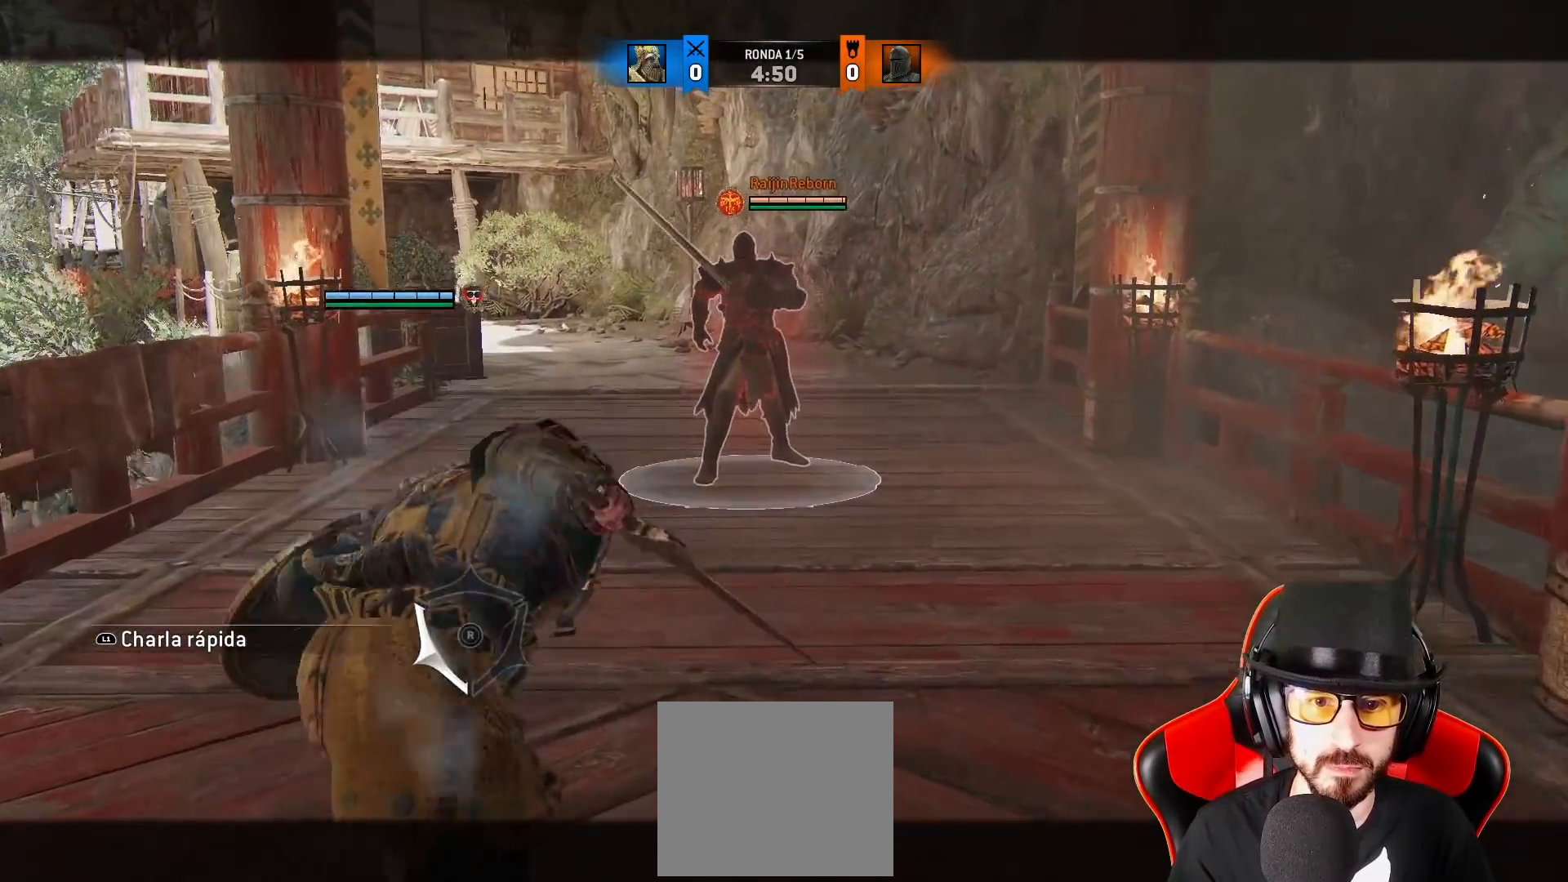
{"dt_ms": 500, "buttons": ["L2"], "left_stick": "down-left", "right_stick": "center", "events": [[167, "left_stick", "down-left"], [183, "TRIANGLE", "down"], [317, "TRIANGLE", "up"]]}
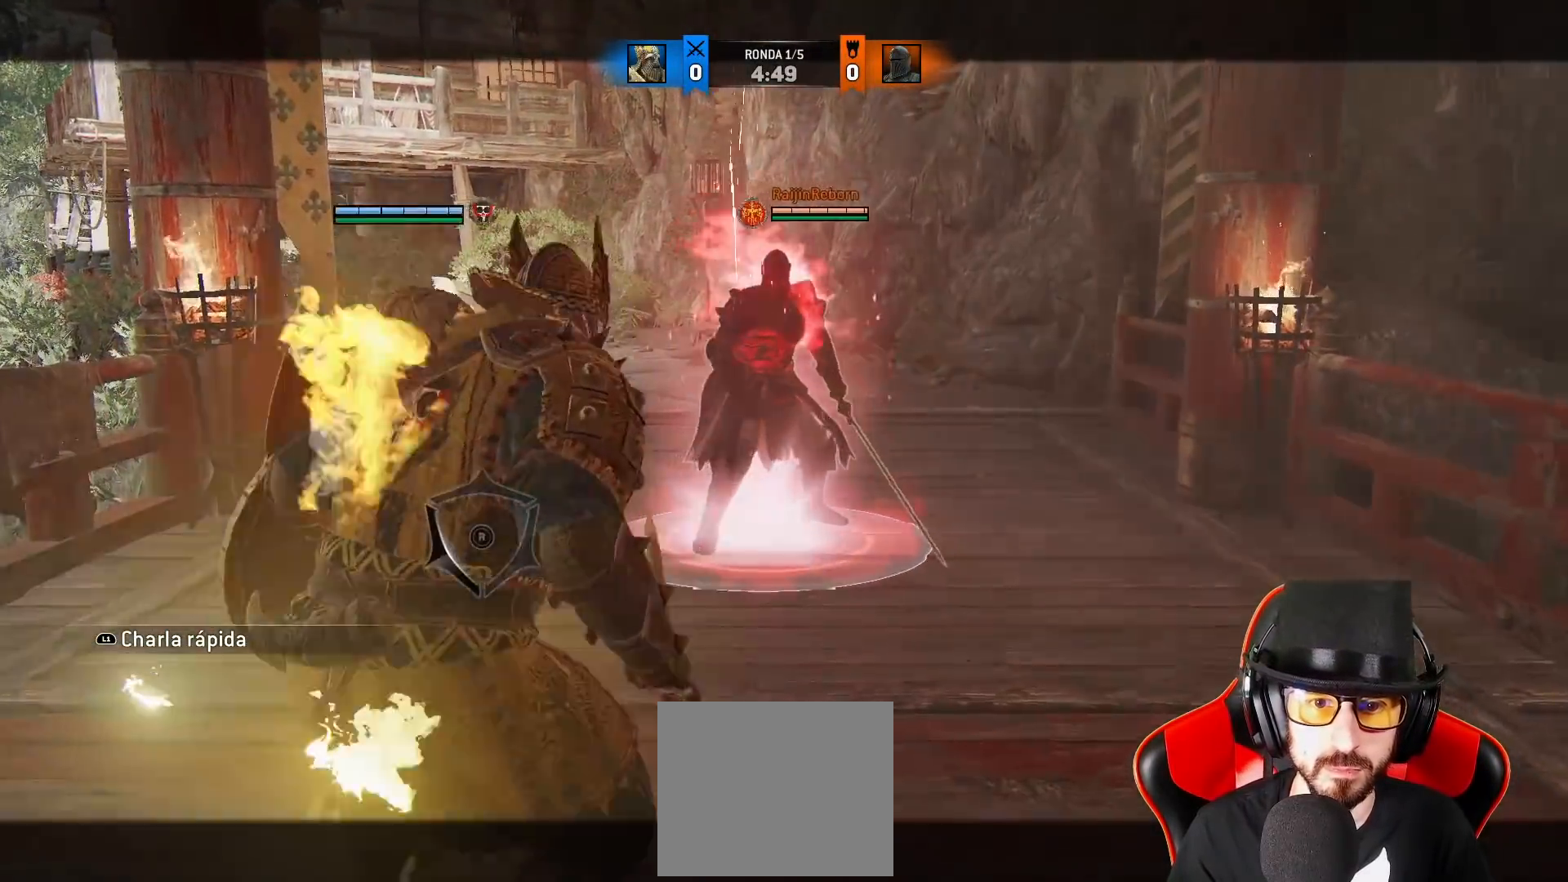
{"dt_ms": 500, "buttons": ["L2"], "left_stick": "down-left", "right_stick": "center", "events": [[50, "CROSS", "down"], [200, "CROSS", "up"]]}
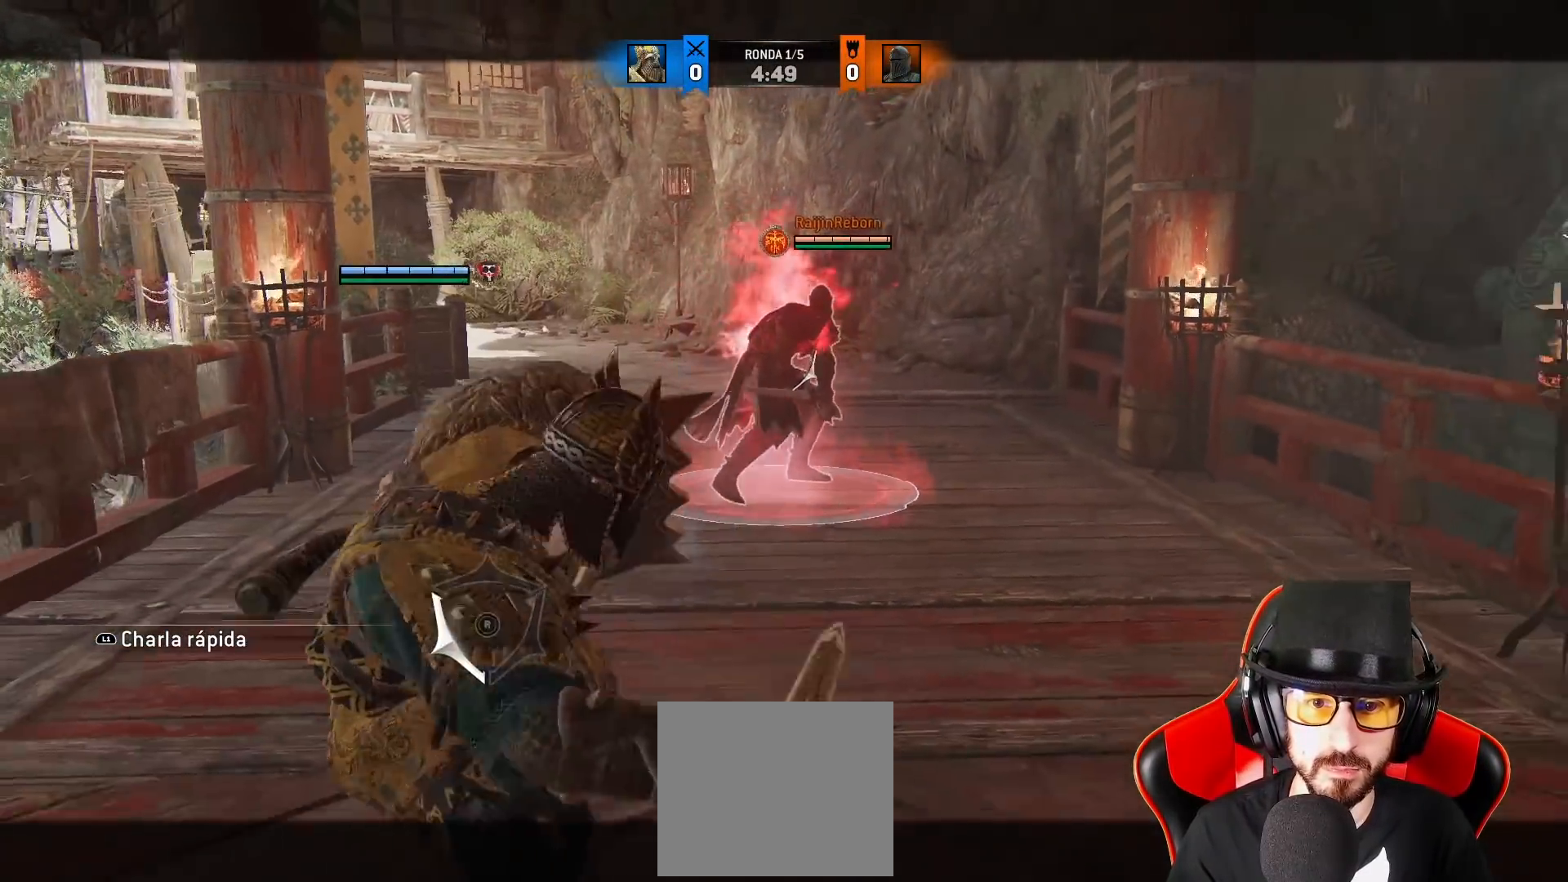
{"dt_ms": 500, "buttons": [], "left_stick": "down", "right_stick": "down", "events": [[167, "left_stick", "center"], [217, "L2", "up"], [233, "left_stick", "down-left"], [300, "right_stick", "down"], [500, "left_stick", "down"]]}
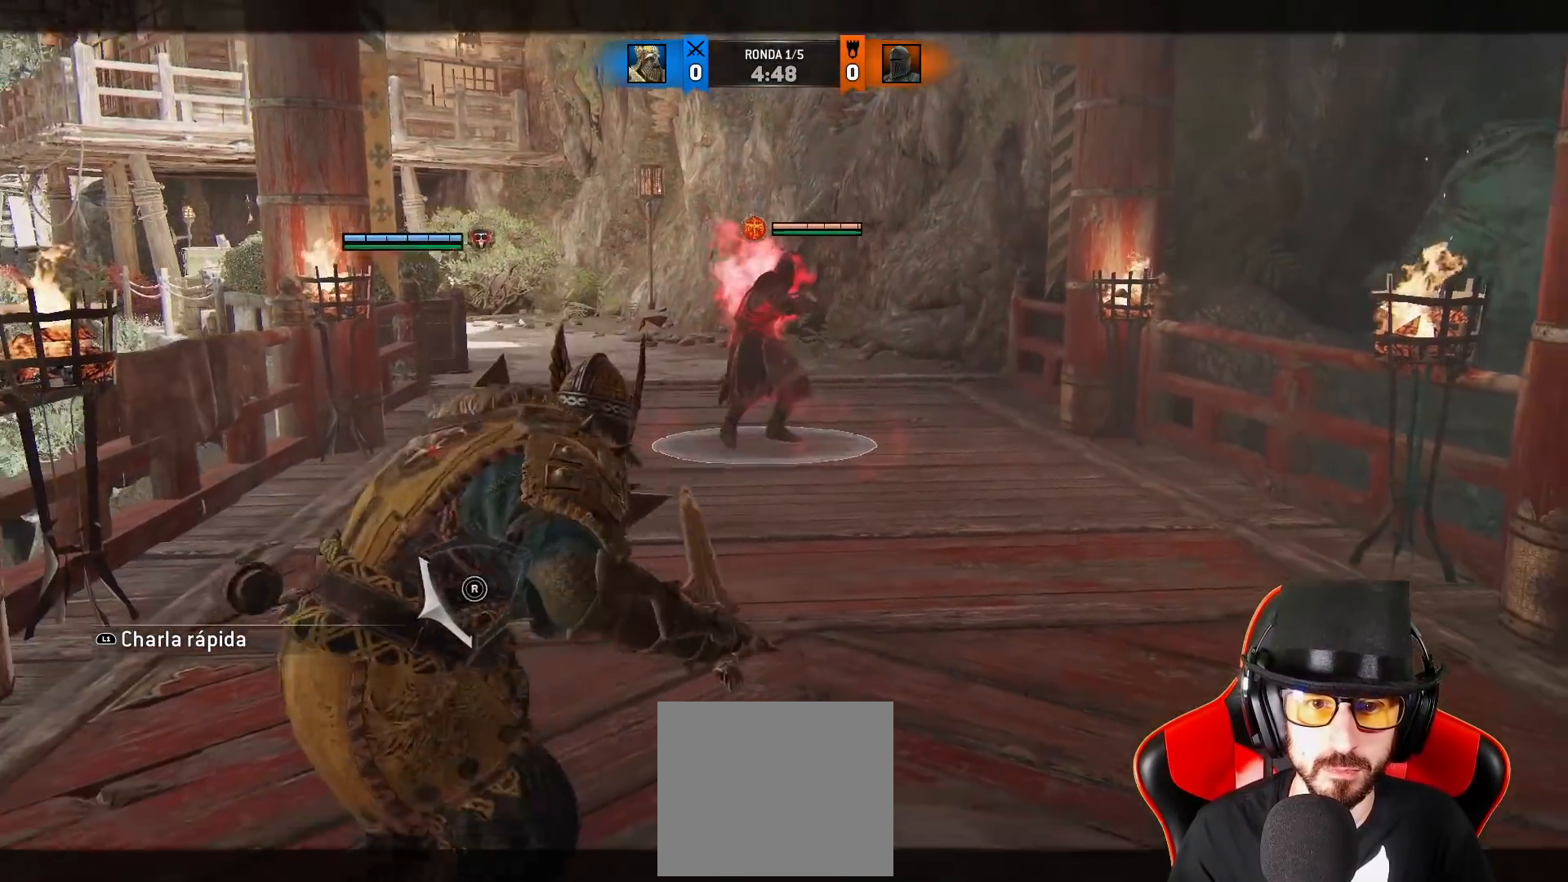
{"dt_ms": 1000, "buttons": ["L3"], "left_stick": "up-right", "right_stick": "center"}
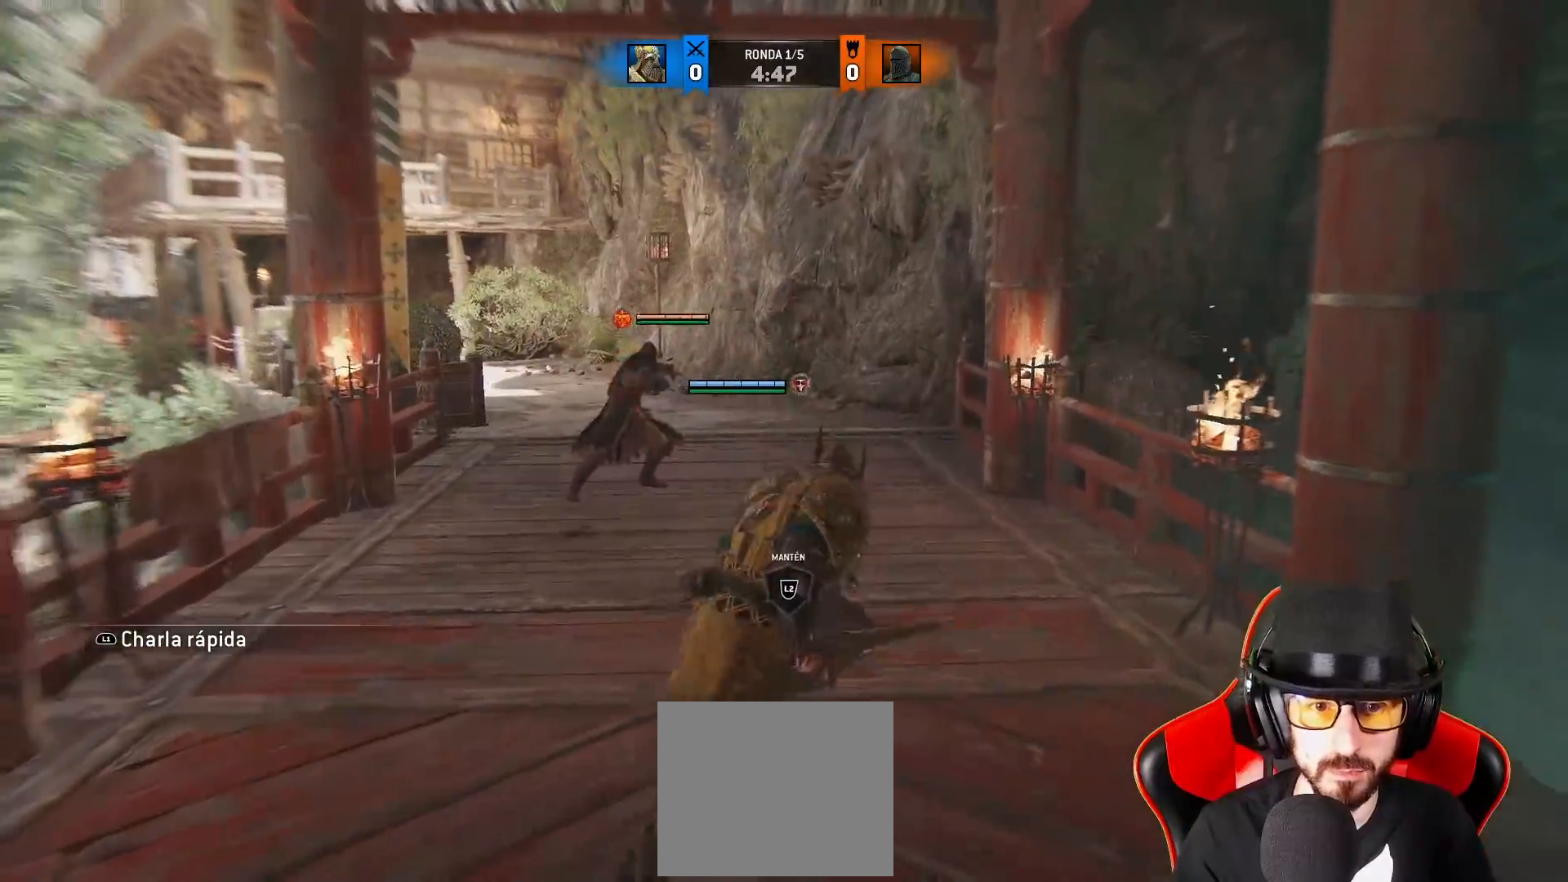
{"dt_ms": 500, "buttons": ["L2", "L3"], "left_stick": "left", "right_stick": "center", "events": [[50, "left_stick", "up"], [383, "L2", "down"], [417, "L3", "up"], [417, "left_stick", "left"], [467, "L3", "down"]]}
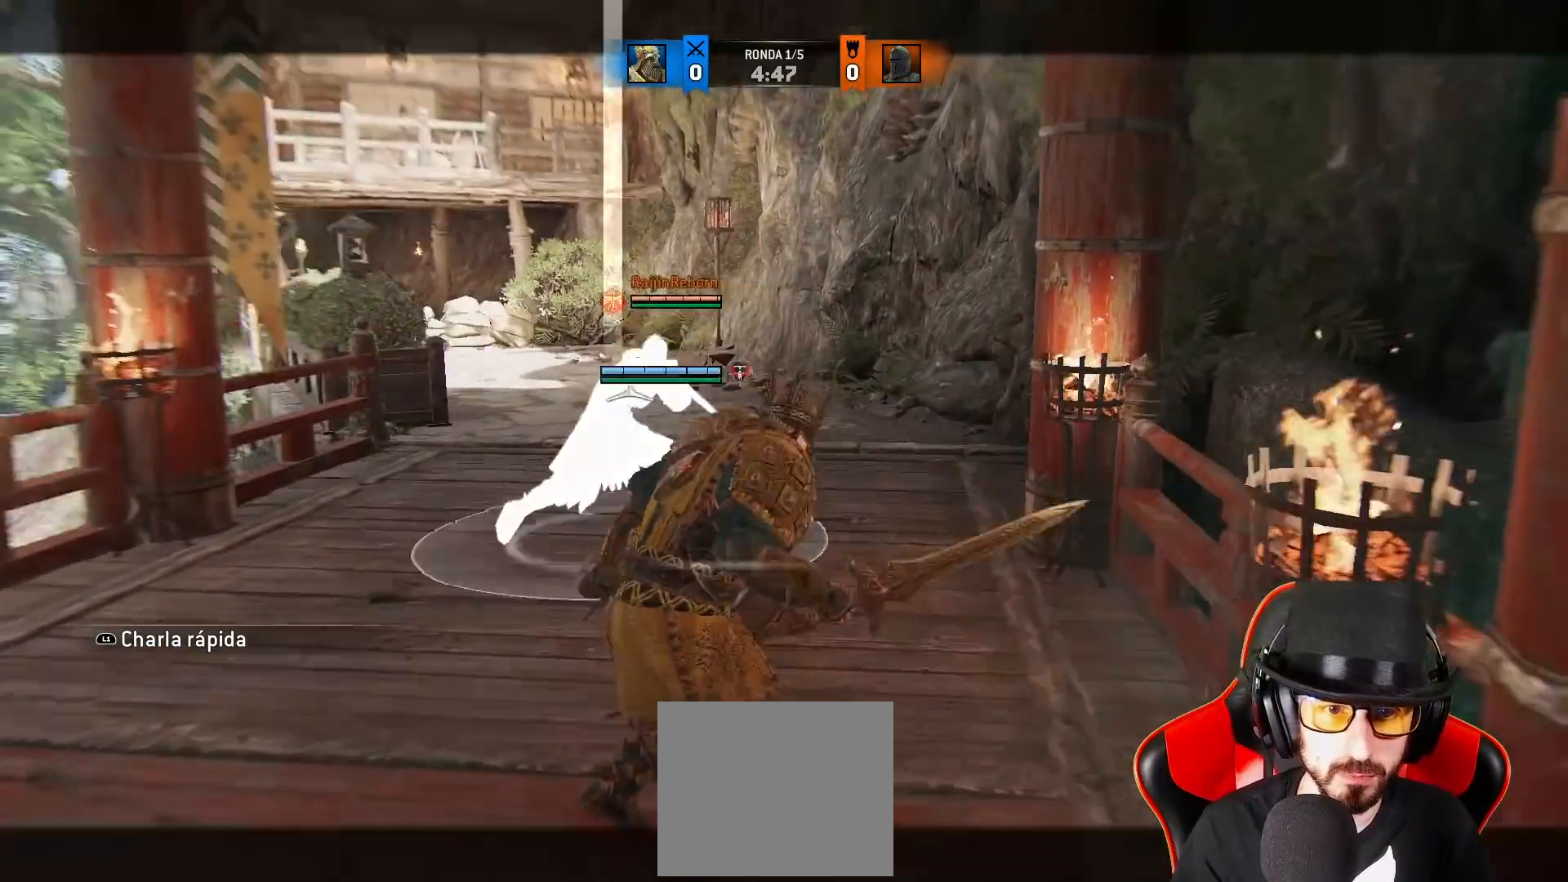
{"dt_ms": 500, "buttons": ["L2"], "left_stick": "left", "right_stick": "center", "events": [[133, "CROSS", "down"], [267, "L3", "up"], [333, "CROSS", "up"]]}
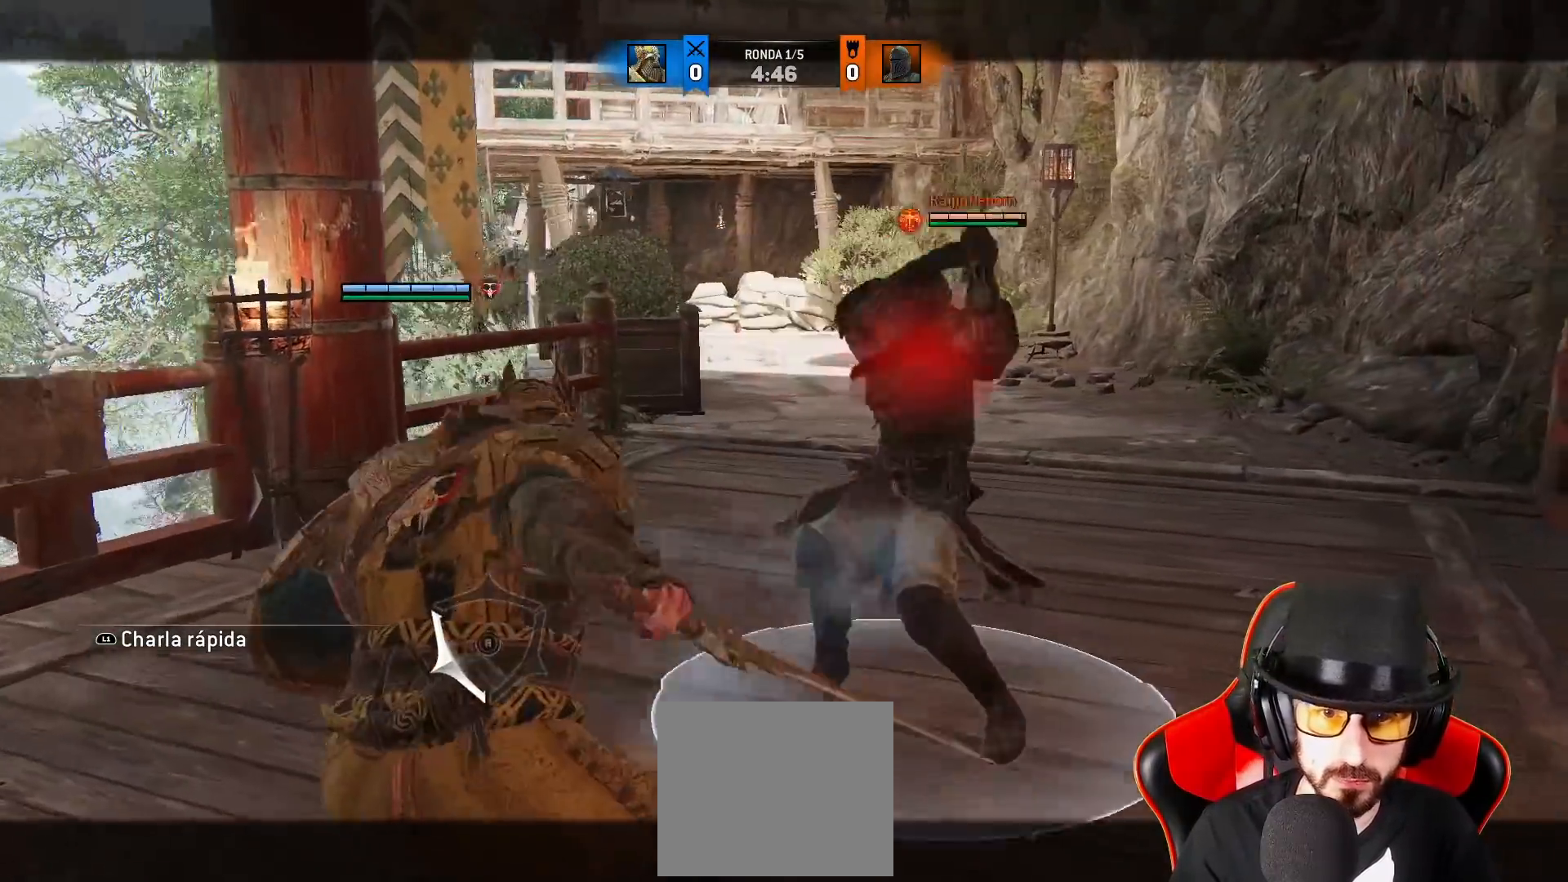
{"dt_ms": 500, "buttons": ["L2"], "left_stick": "up-left", "right_stick": "right", "events": [[67, "R1", "down"], [200, "R1", "up"], [350, "left_stick", "up-left"], [350, "right_stick", "right"]]}
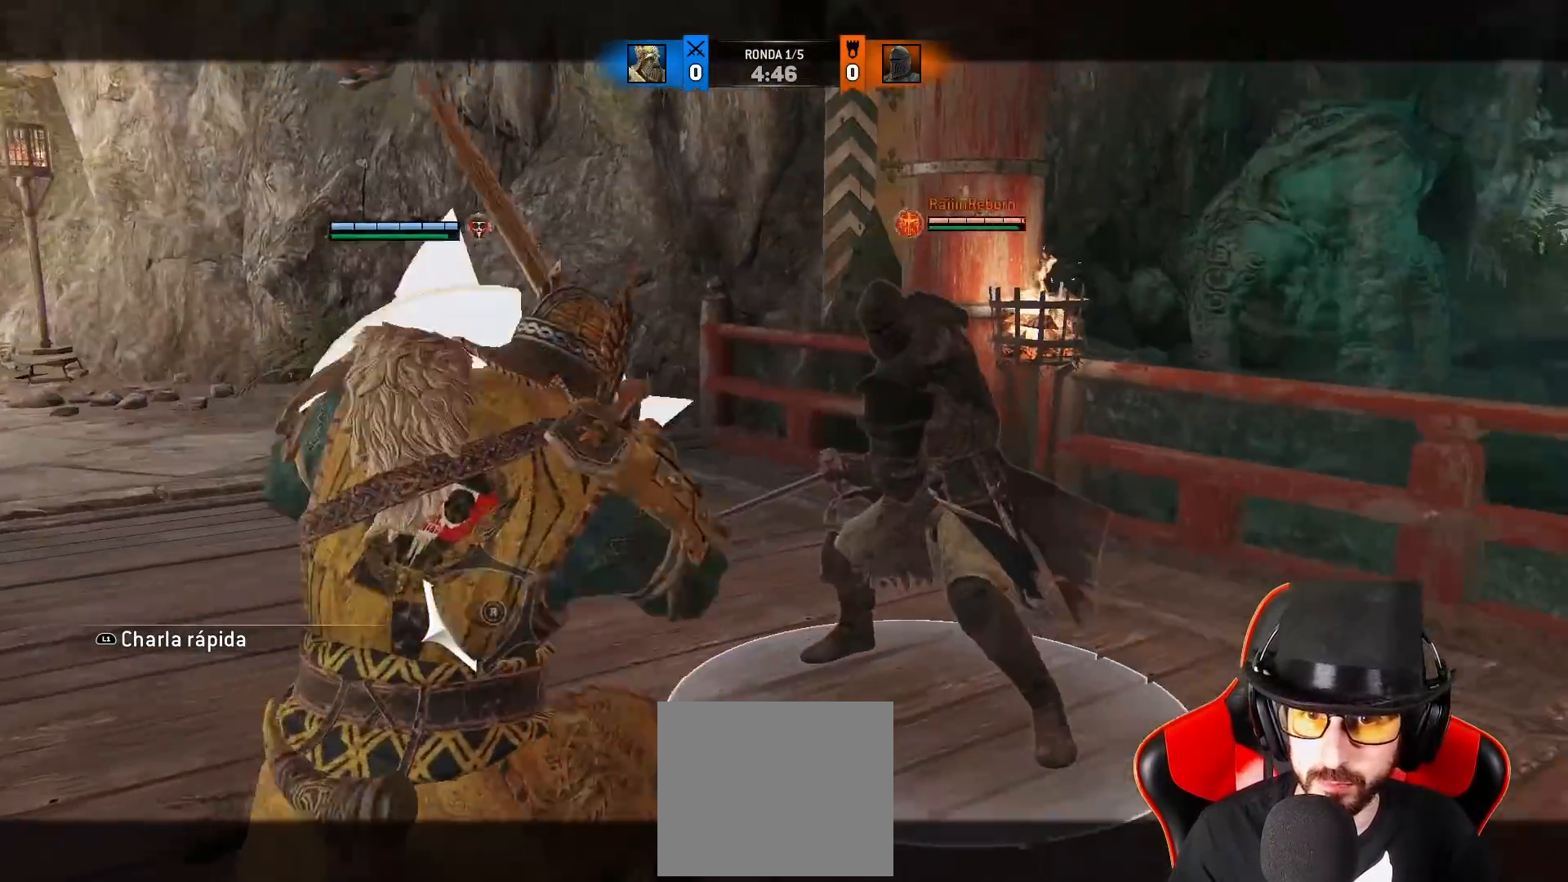
{"dt_ms": 500, "buttons": ["L2"], "left_stick": "up-left", "right_stick": "right", "events": []}
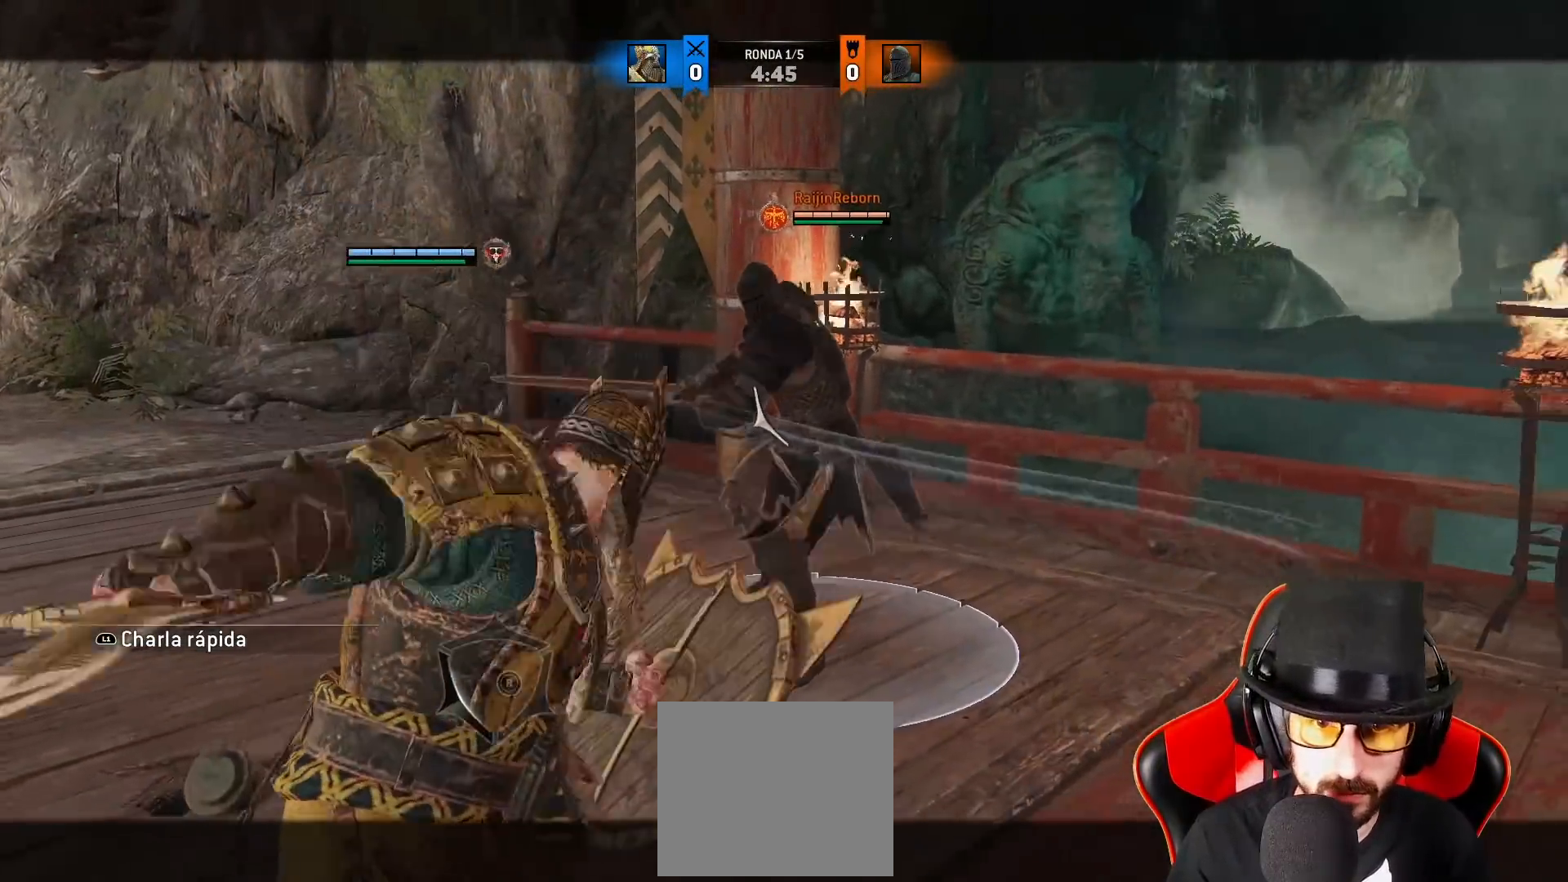
{"dt_ms": 500, "buttons": ["L2"], "left_stick": "up-right", "right_stick": "up-right", "events": [[17, "R2", "down"], [100, "right_stick", "center"], [167, "CIRCLE", "down"], [233, "R2", "up"], [267, "CIRCLE", "up"], [267, "left_stick", "up"], [400, "left_stick", "up-right"], [467, "right_stick", "up-right"]]}
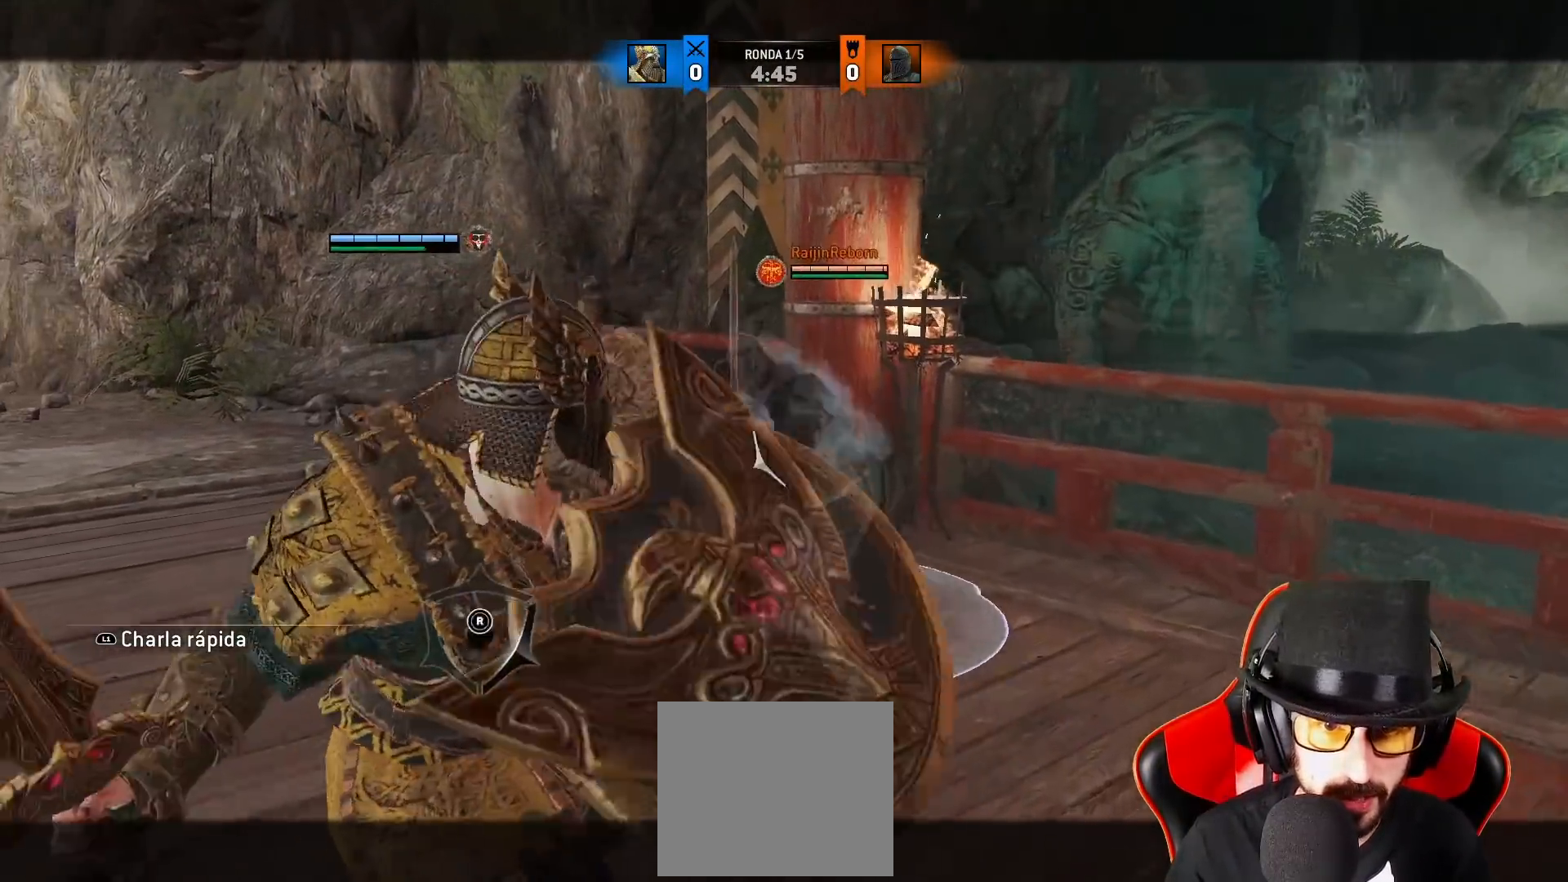
{"dt_ms": 500, "buttons": ["CROSS", "SQUARE", "L2", "L3"], "left_stick": "up", "right_stick": "center", "events": [[317, "left_stick", "up"], [333, "L3", "down"], [333, "right_stick", "center"], [367, "CROSS", "down"], [467, "SQUARE", "down"]]}